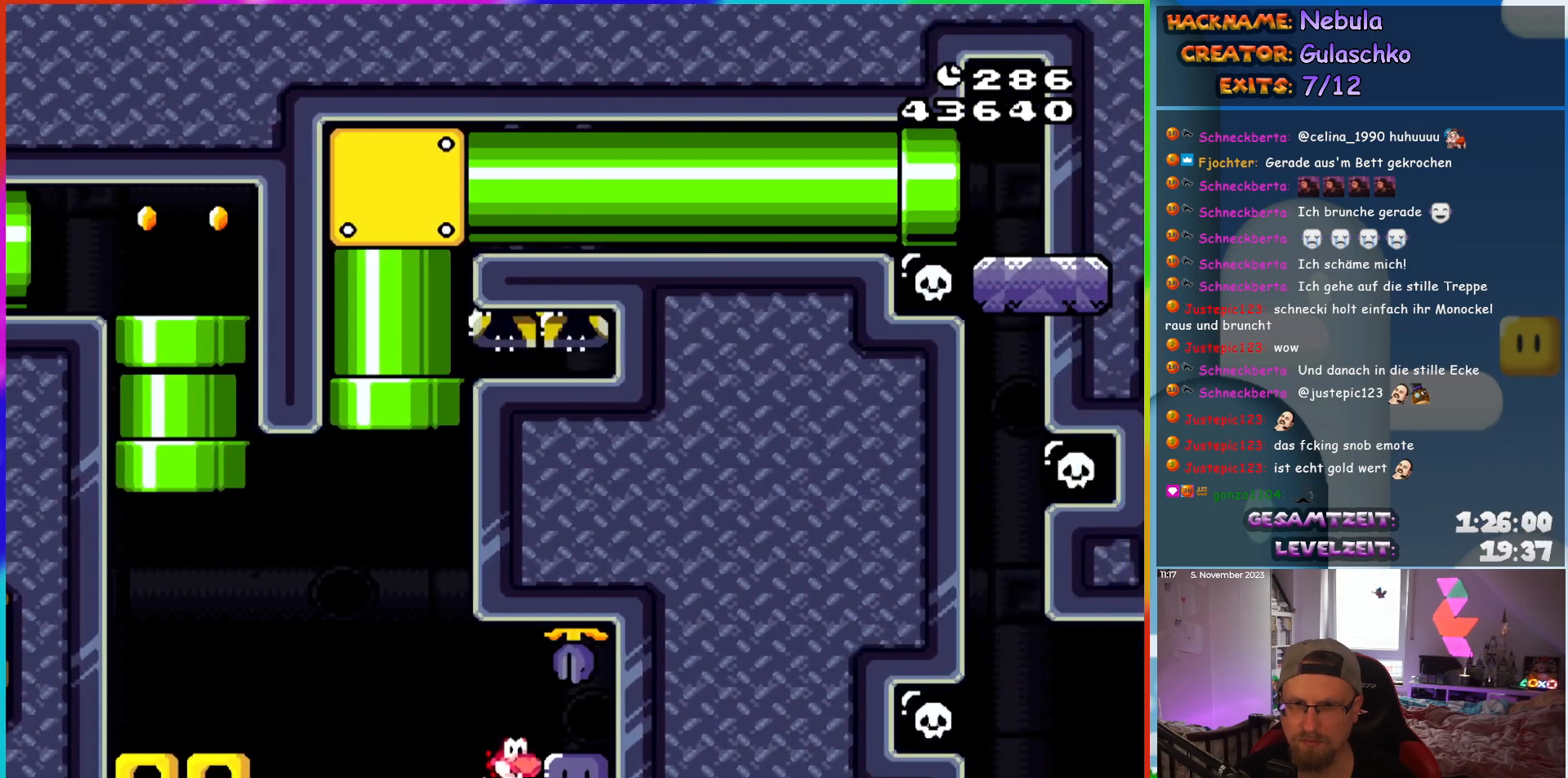
Gameplay with a controller (Nintendo layout); each line is a JSON object with the inputs held at the frame after it. "events" lists button and stick changes between this image and that frame as [ms after this image, input, new state], when the widget could be followed in between. Not read: L1 L3 R3.
{"buttons": ["B", "Y", "DPAD_LEFT"], "events": [[83, "Y", "down"], [100, "DPAD_RIGHT", "up"], [100, "DPAD_UP", "down"], [117, "DPAD_LEFT", "down"], [117, "DPAD_UP", "up"], [300, "B", "down"], [417, "B", "up"], [500, "B", "down"]]}
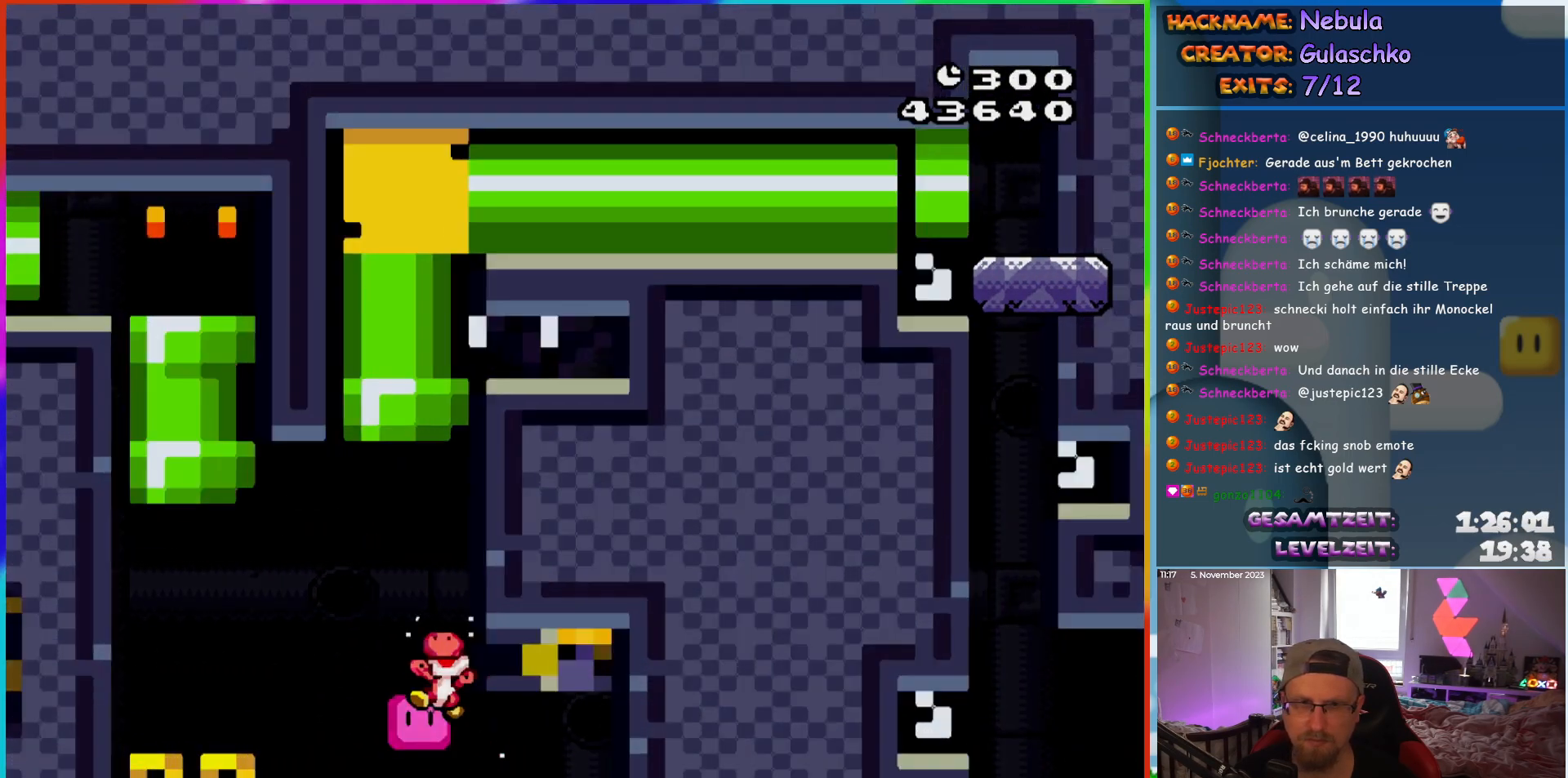
{"buttons": [], "events": [[267, "B", "up"], [283, "DPAD_LEFT", "up"], [383, "Y", "up"]]}
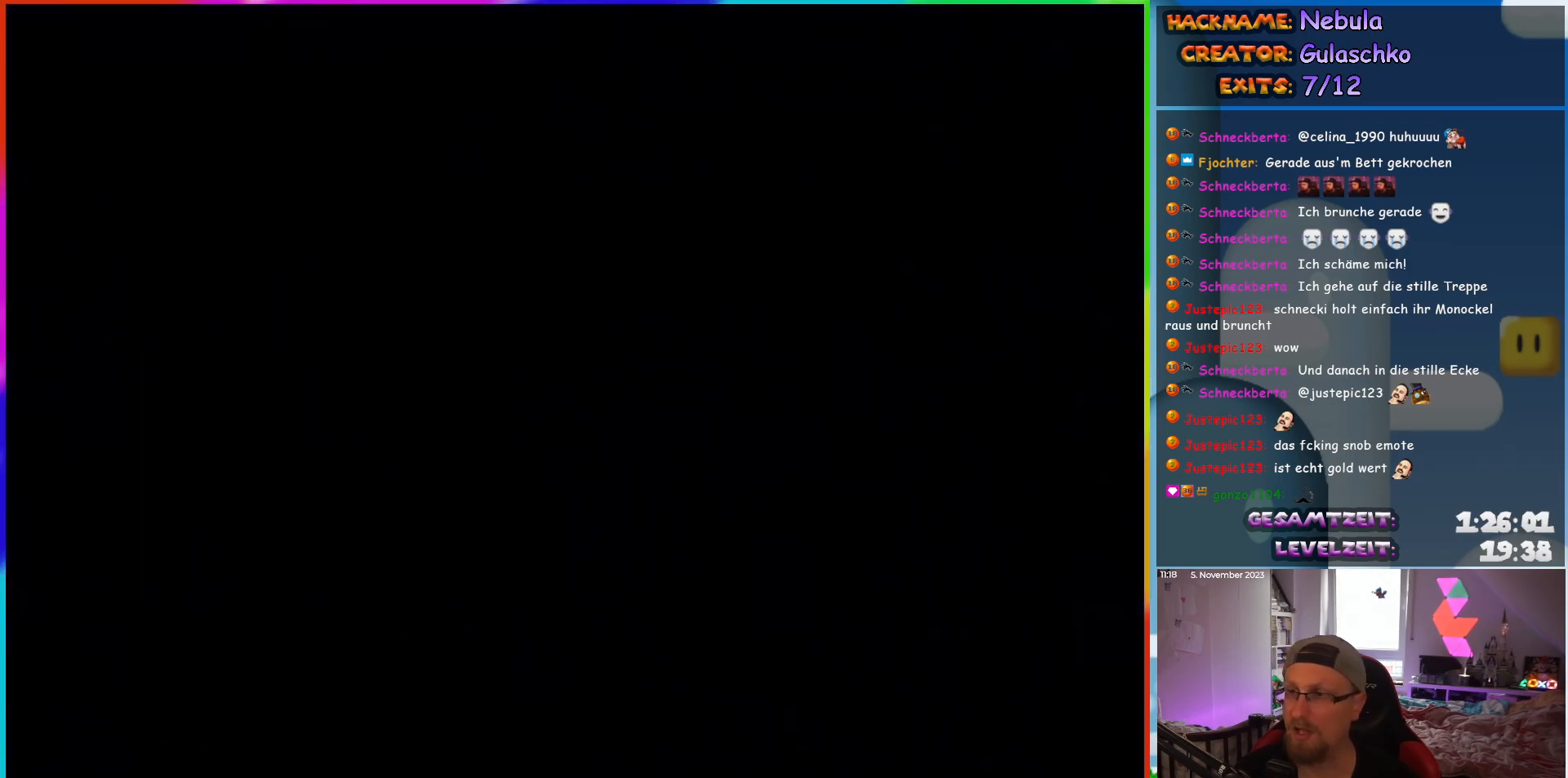
{"buttons": [], "events": []}
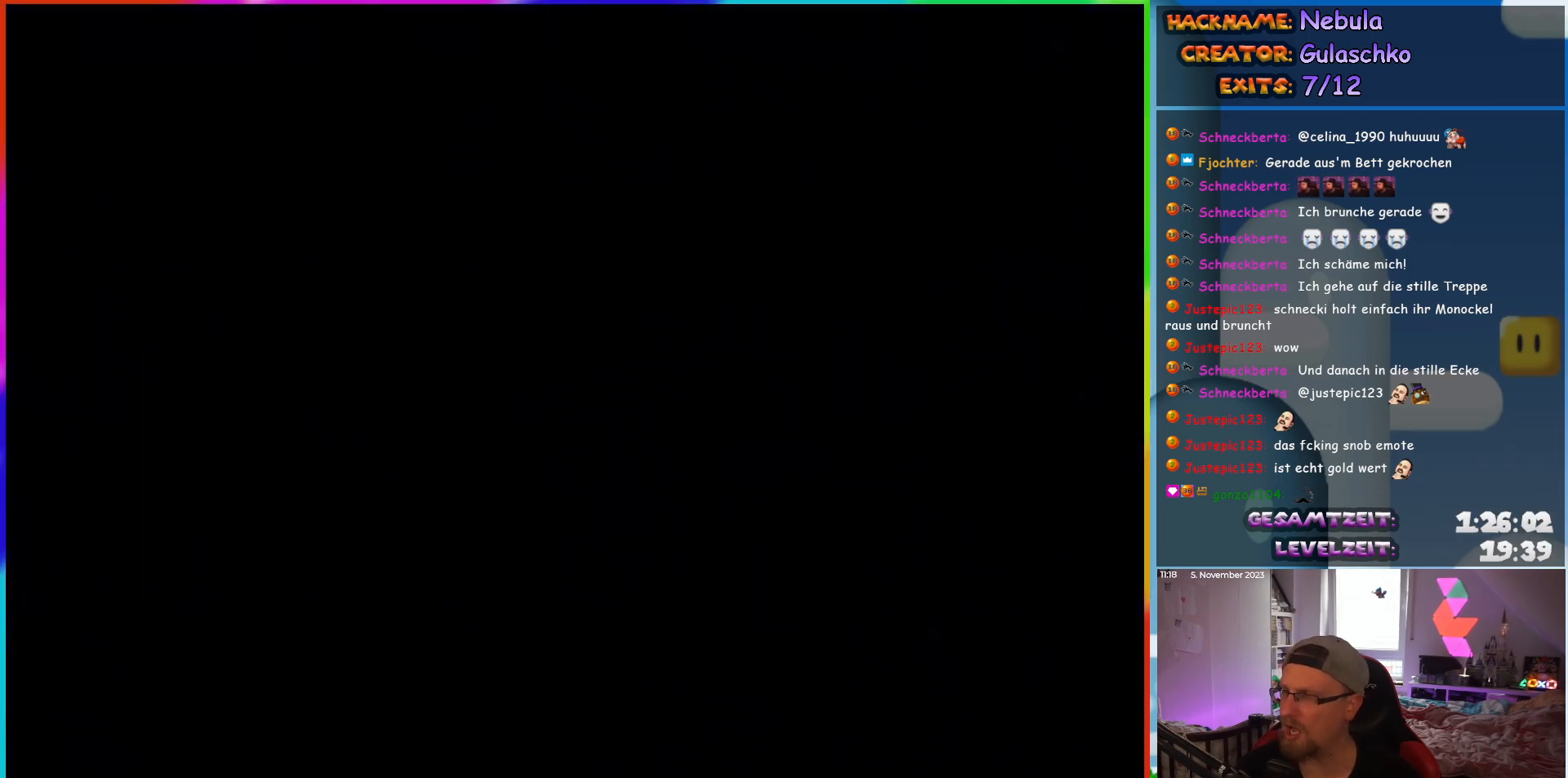
{"buttons": [], "events": []}
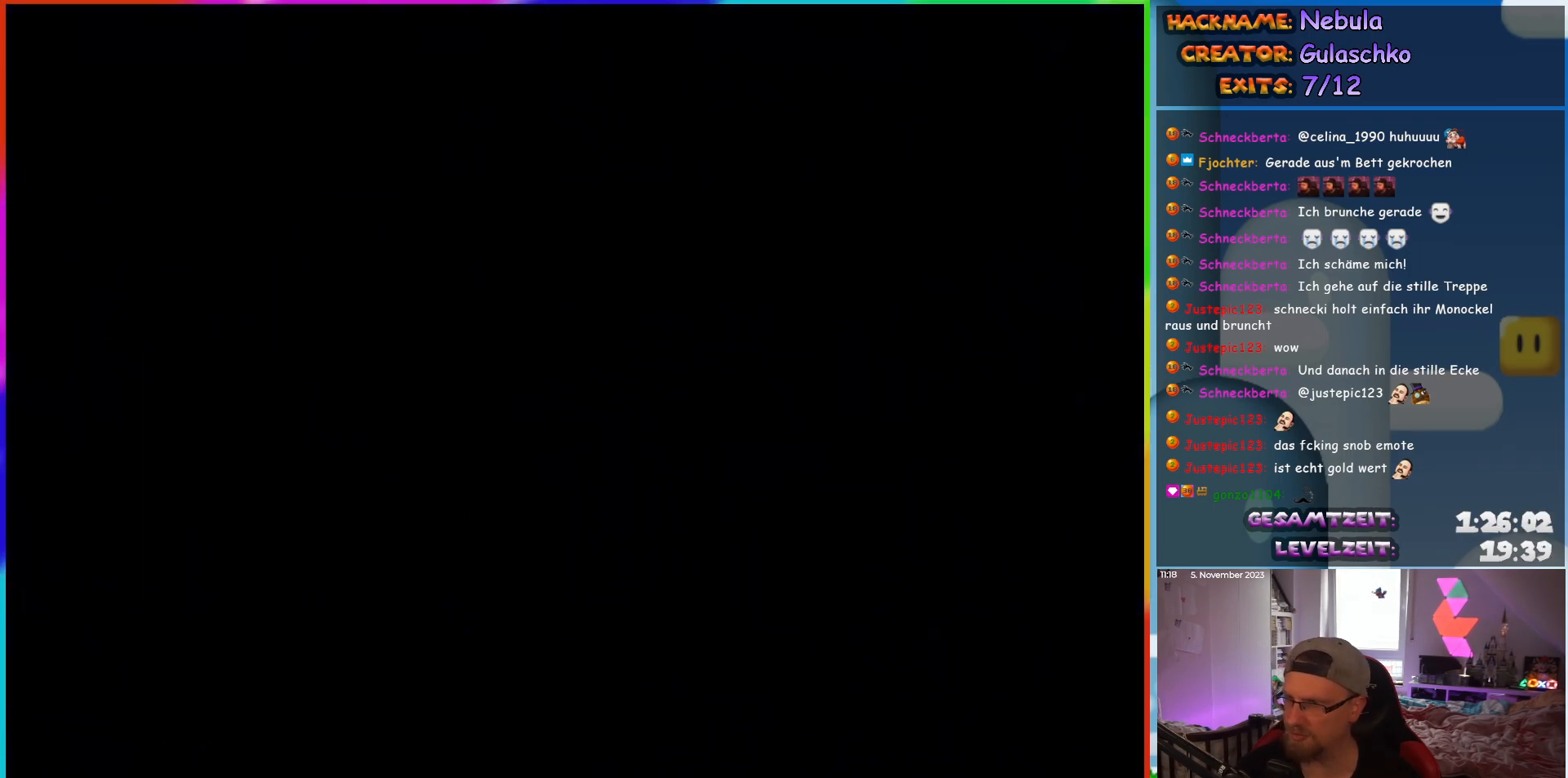
{"buttons": ["Y"], "events": [[17, "Y", "down"]]}
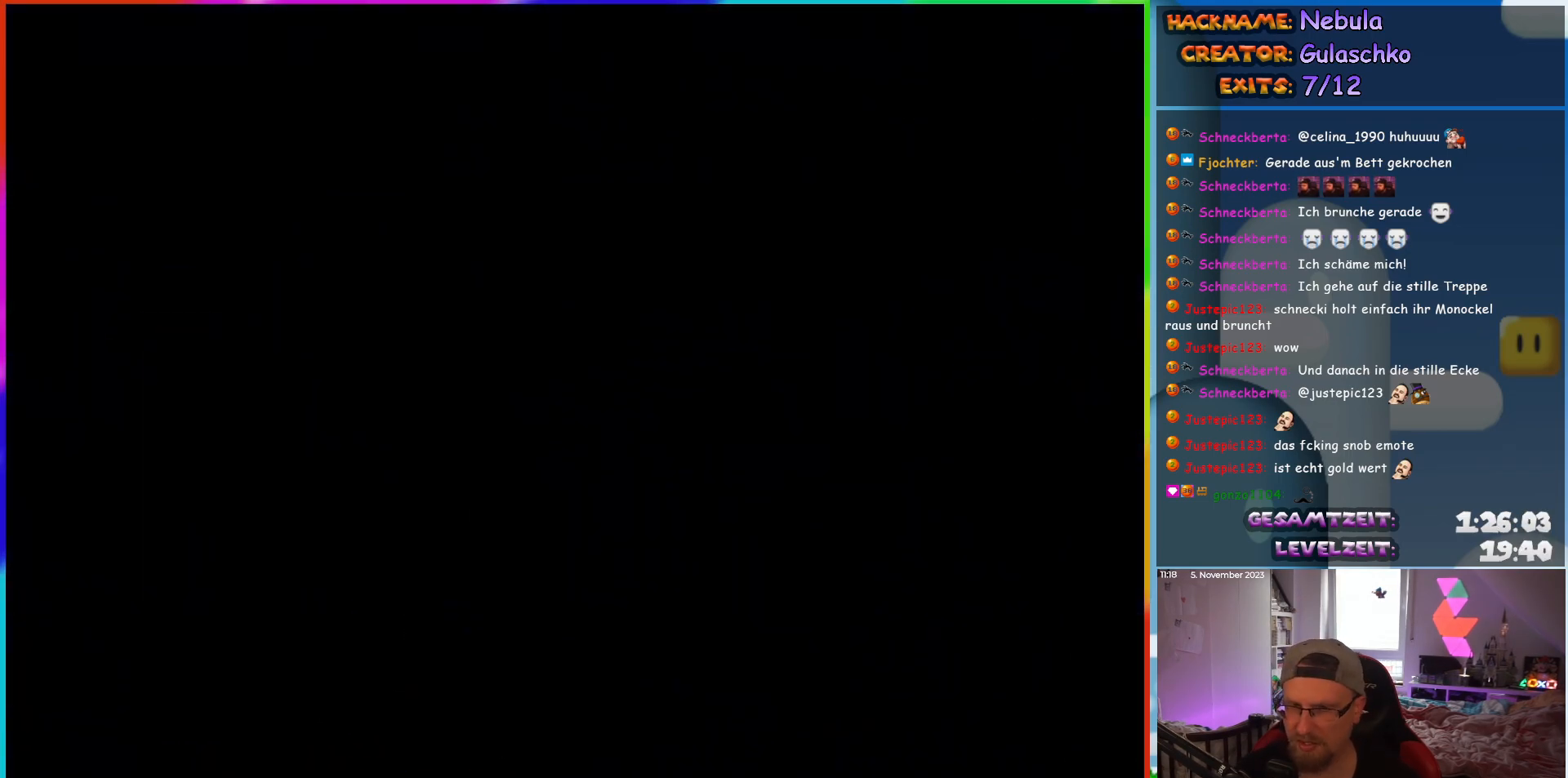
{"buttons": ["Y", "DPAD_RIGHT"], "events": [[233, "DPAD_RIGHT", "down"]]}
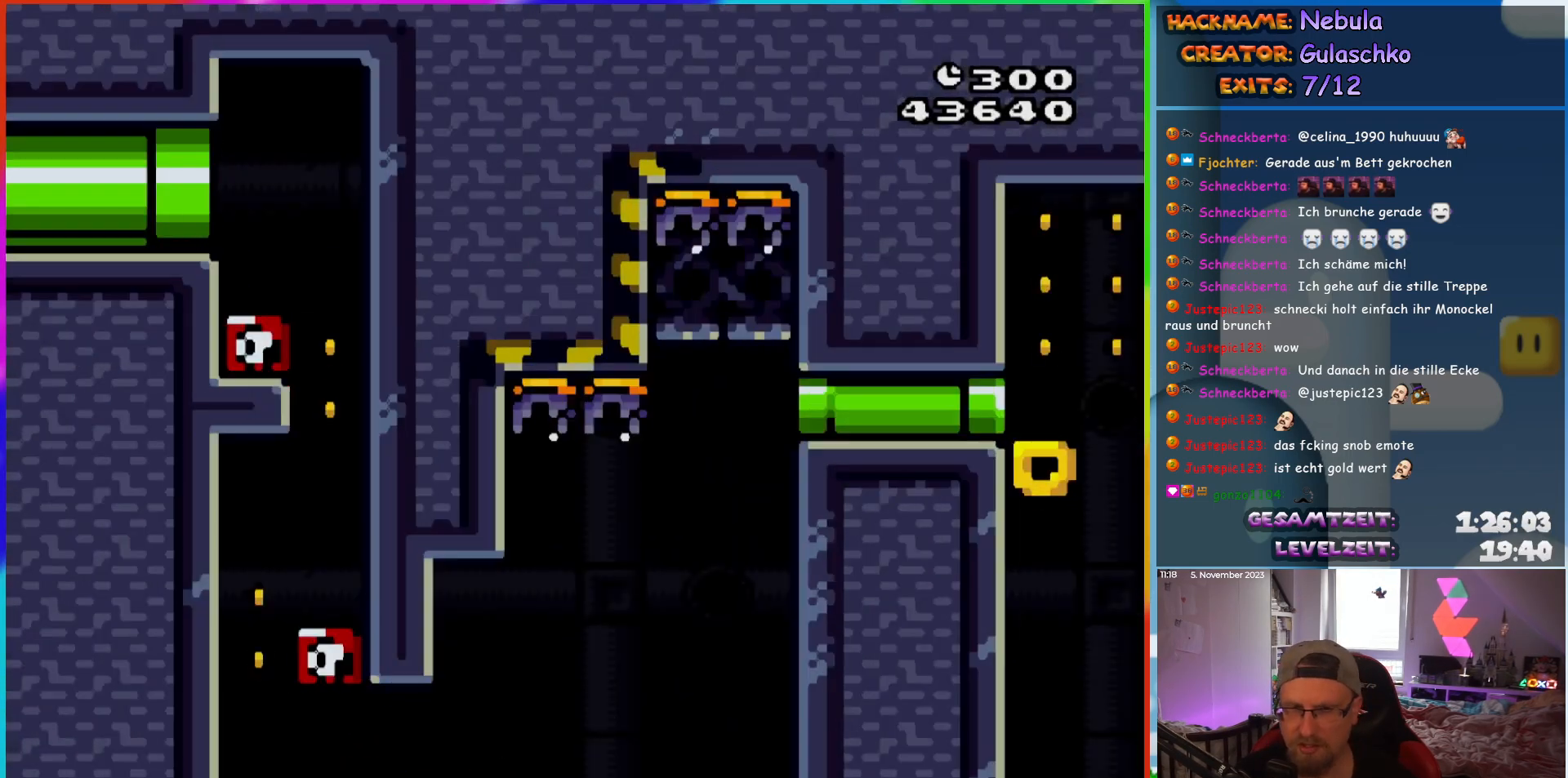
{"buttons": ["Y", "DPAD_RIGHT"], "events": []}
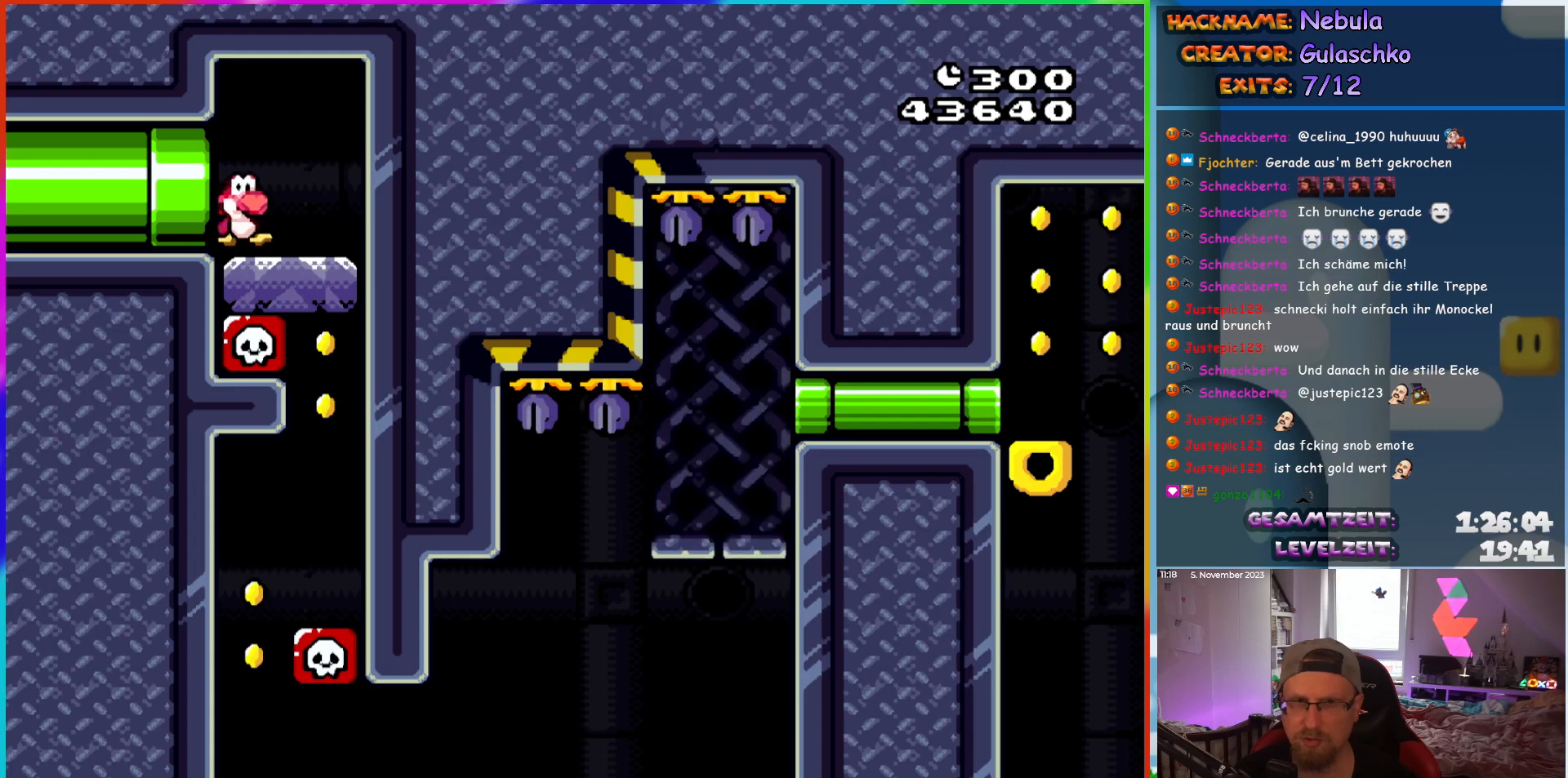
{"buttons": ["Y"], "events": [[383, "DPAD_RIGHT", "up"]]}
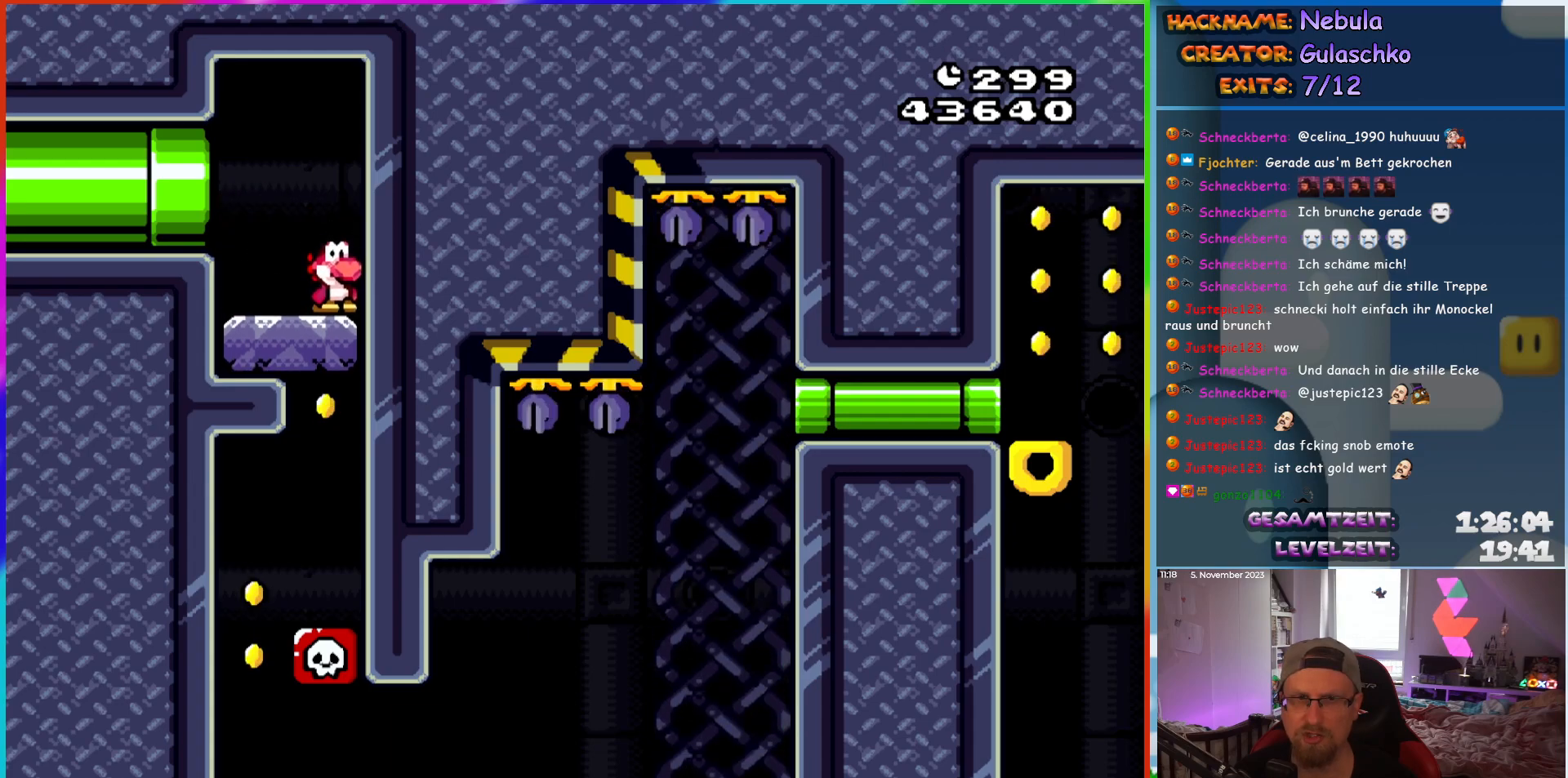
{"buttons": ["Y", "DPAD_UP"], "events": [[83, "DPAD_LEFT", "down"], [483, "DPAD_LEFT", "up"], [500, "DPAD_UP", "down"]]}
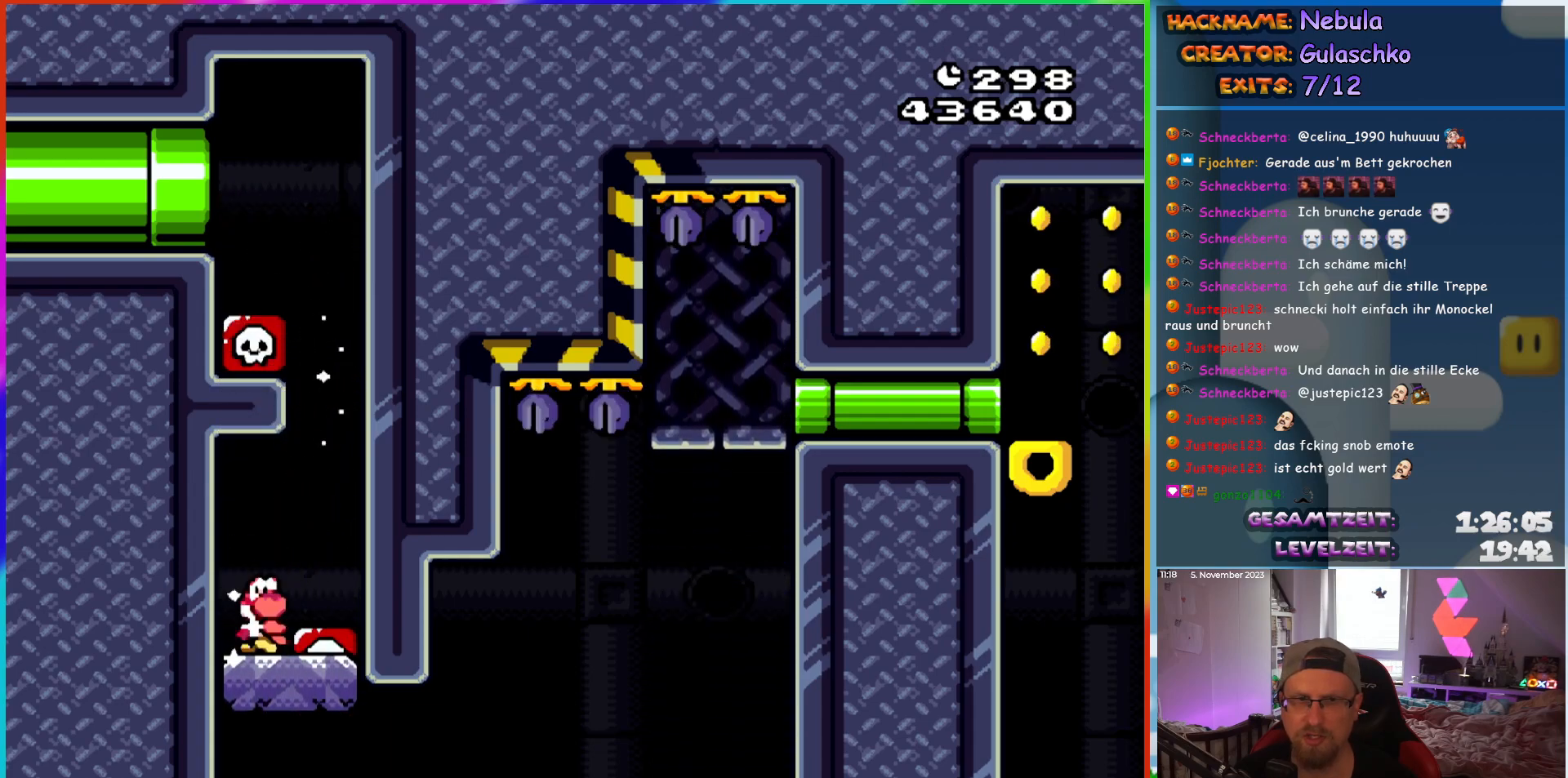
{"buttons": ["B", "Y", "DPAD_RIGHT"], "events": [[17, "DPAD_RIGHT", "down"], [17, "DPAD_UP", "up"], [433, "B", "down"]]}
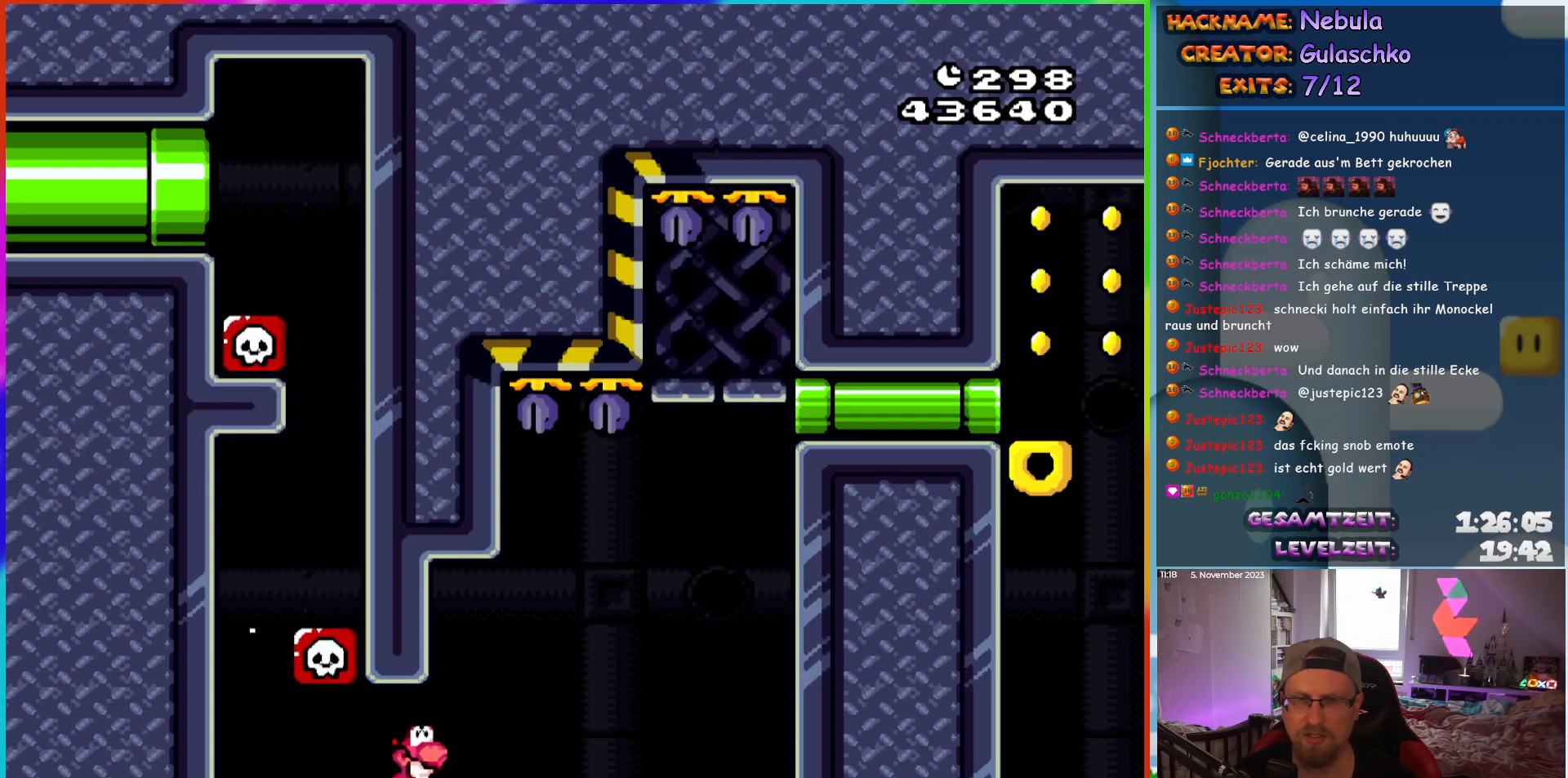
{"buttons": ["B", "Y", "DPAD_RIGHT"], "events": []}
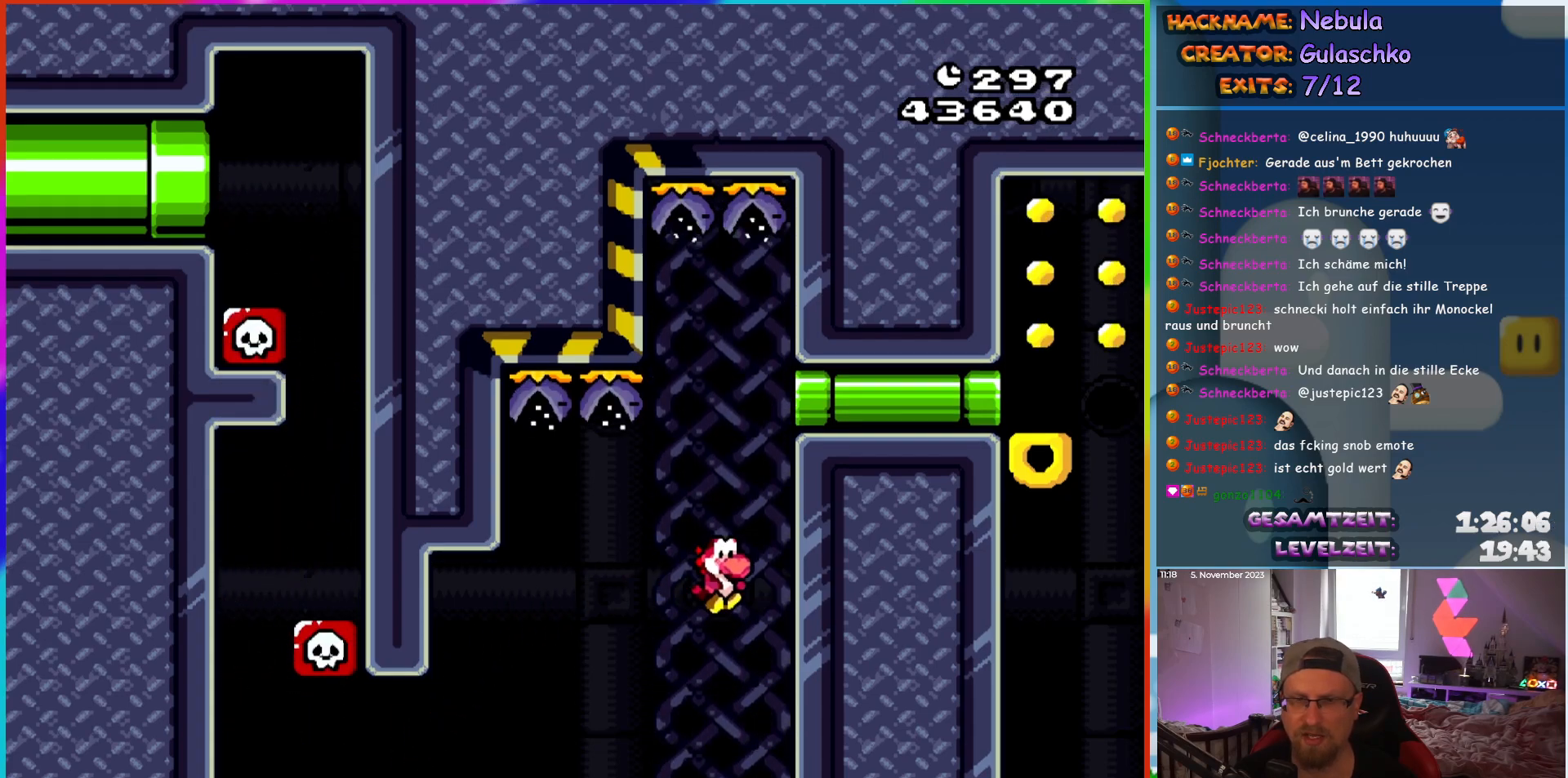
{"buttons": ["Y", "DPAD_RIGHT"], "events": [[233, "B", "up"]]}
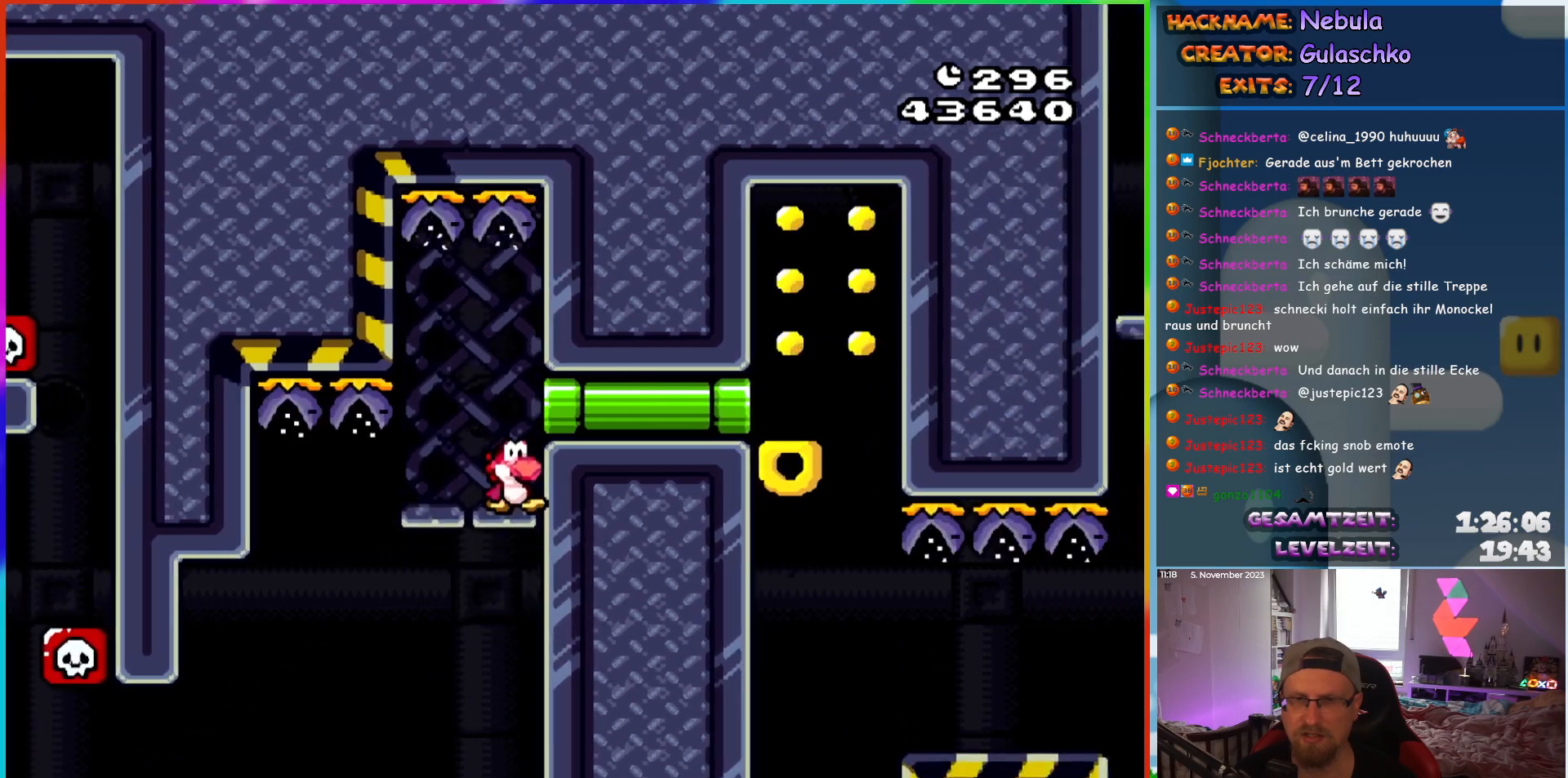
{"buttons": ["B", "Y"], "events": [[267, "DPAD_RIGHT", "up"], [450, "B", "down"]]}
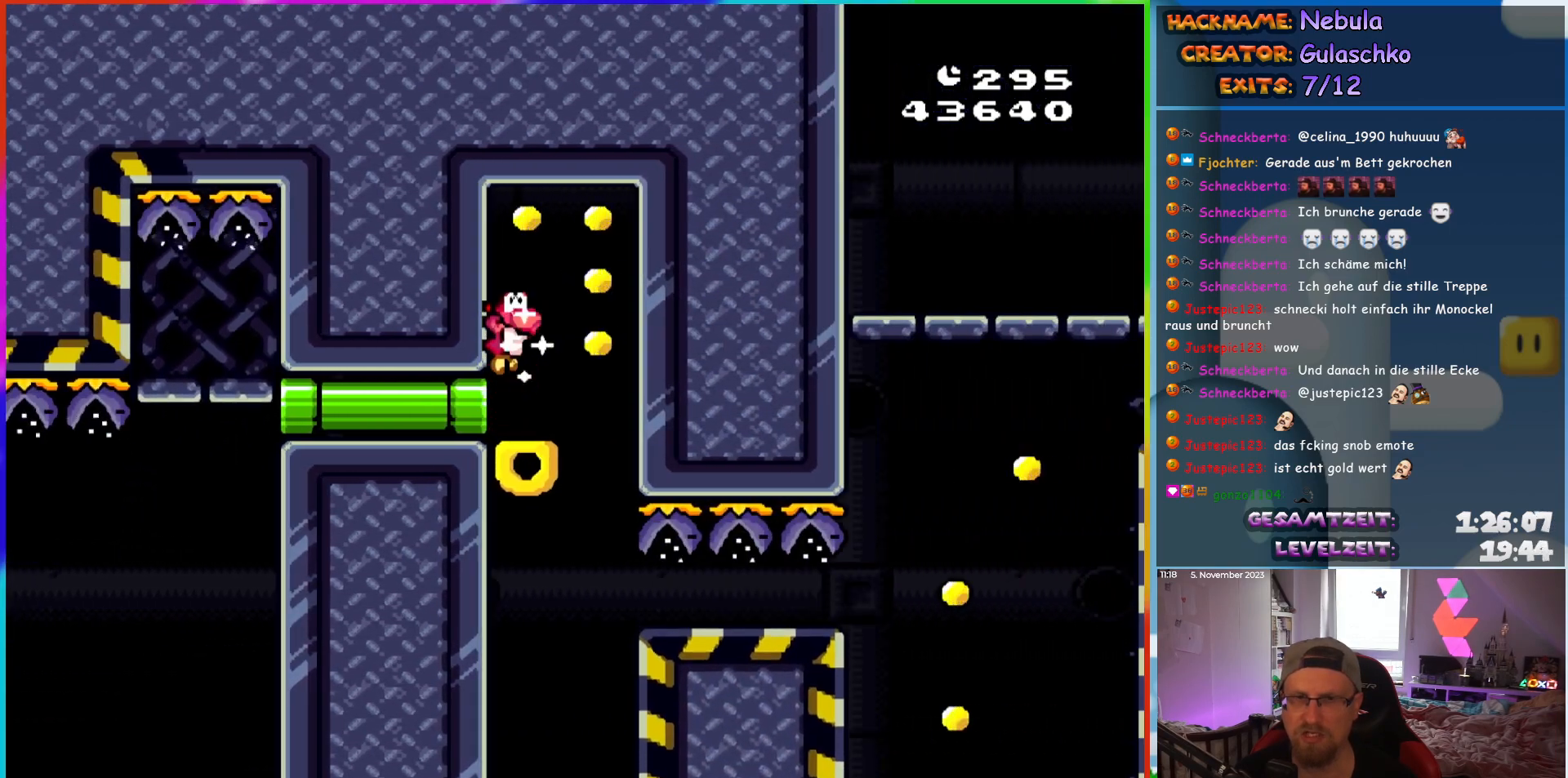
{"buttons": ["Y"], "events": [[283, "B", "up"]]}
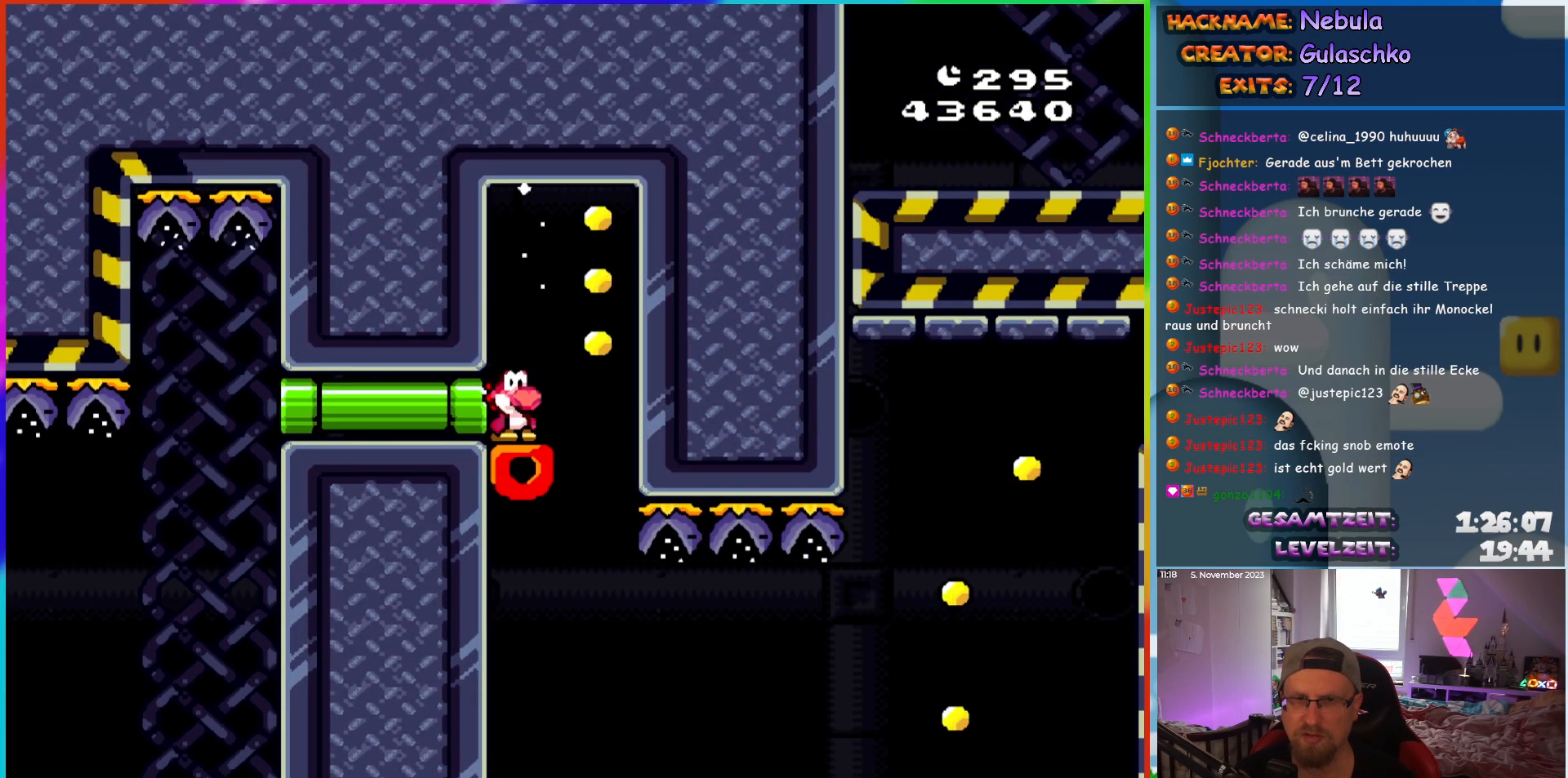
{"buttons": ["Y"], "events": []}
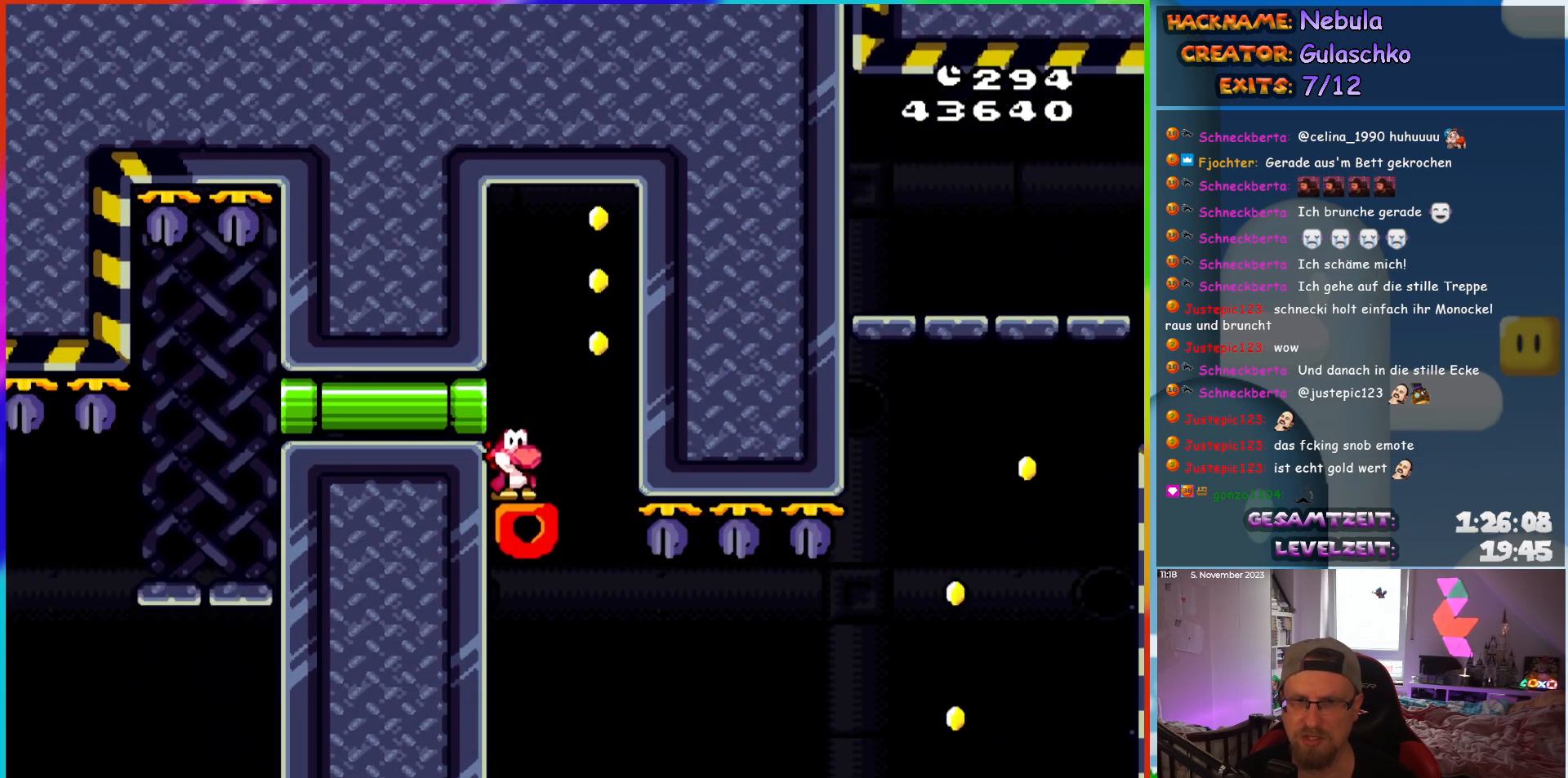
{"buttons": ["Y"], "events": []}
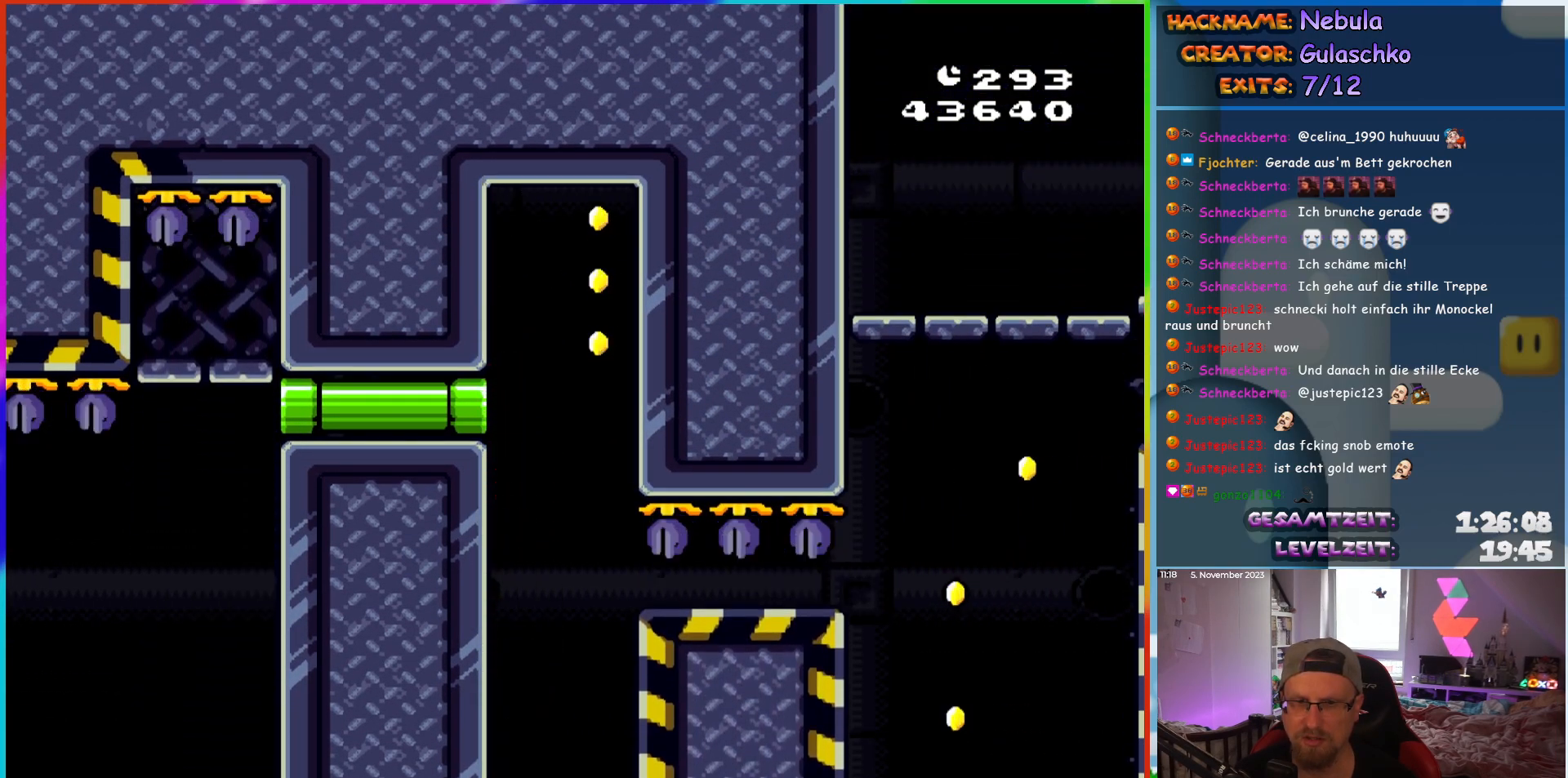
{"buttons": ["B", "Y", "DPAD_RIGHT"], "events": [[33, "DPAD_RIGHT", "down"], [83, "B", "down"]]}
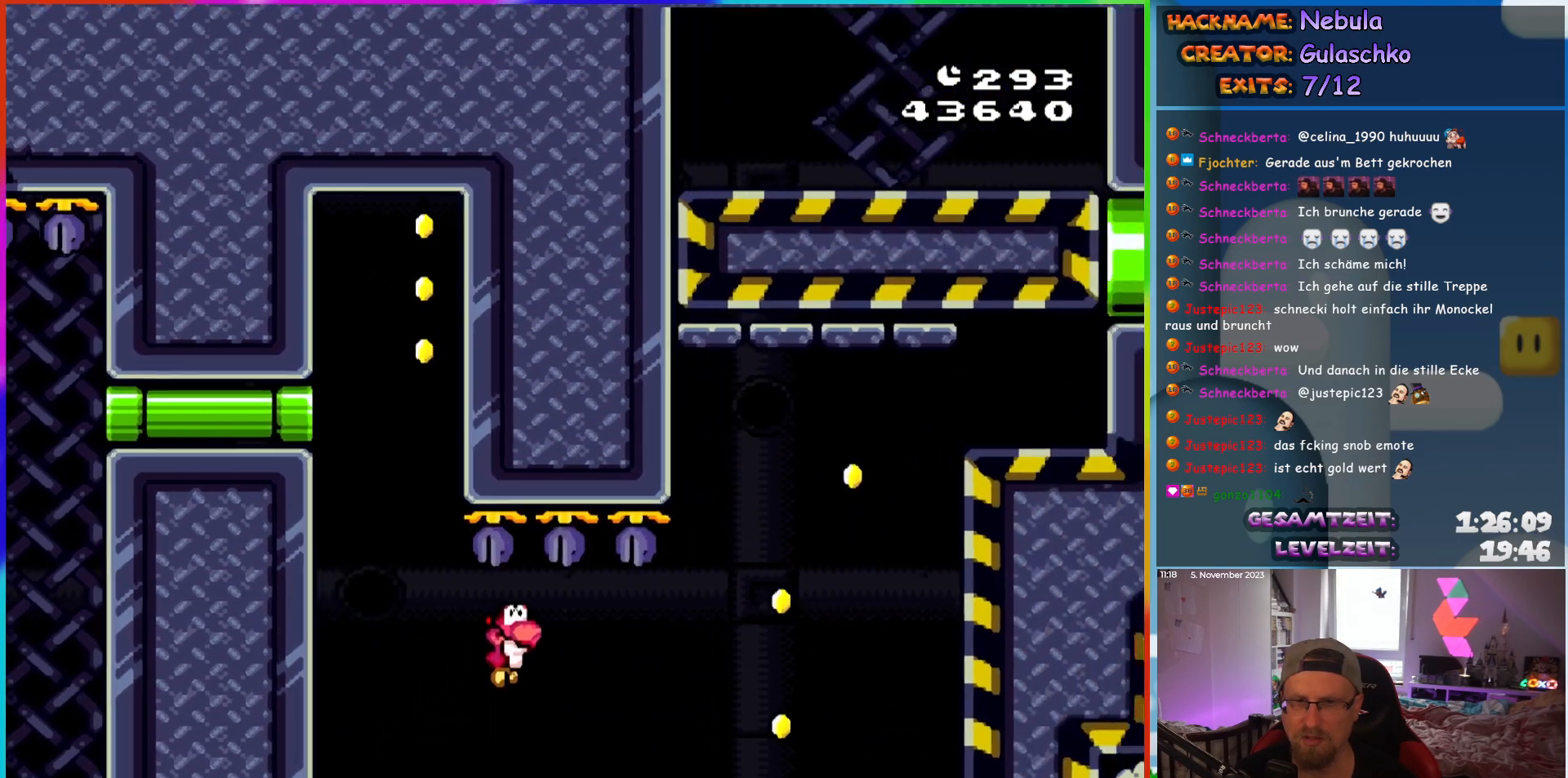
{"buttons": ["B", "Y", "DPAD_RIGHT"], "events": []}
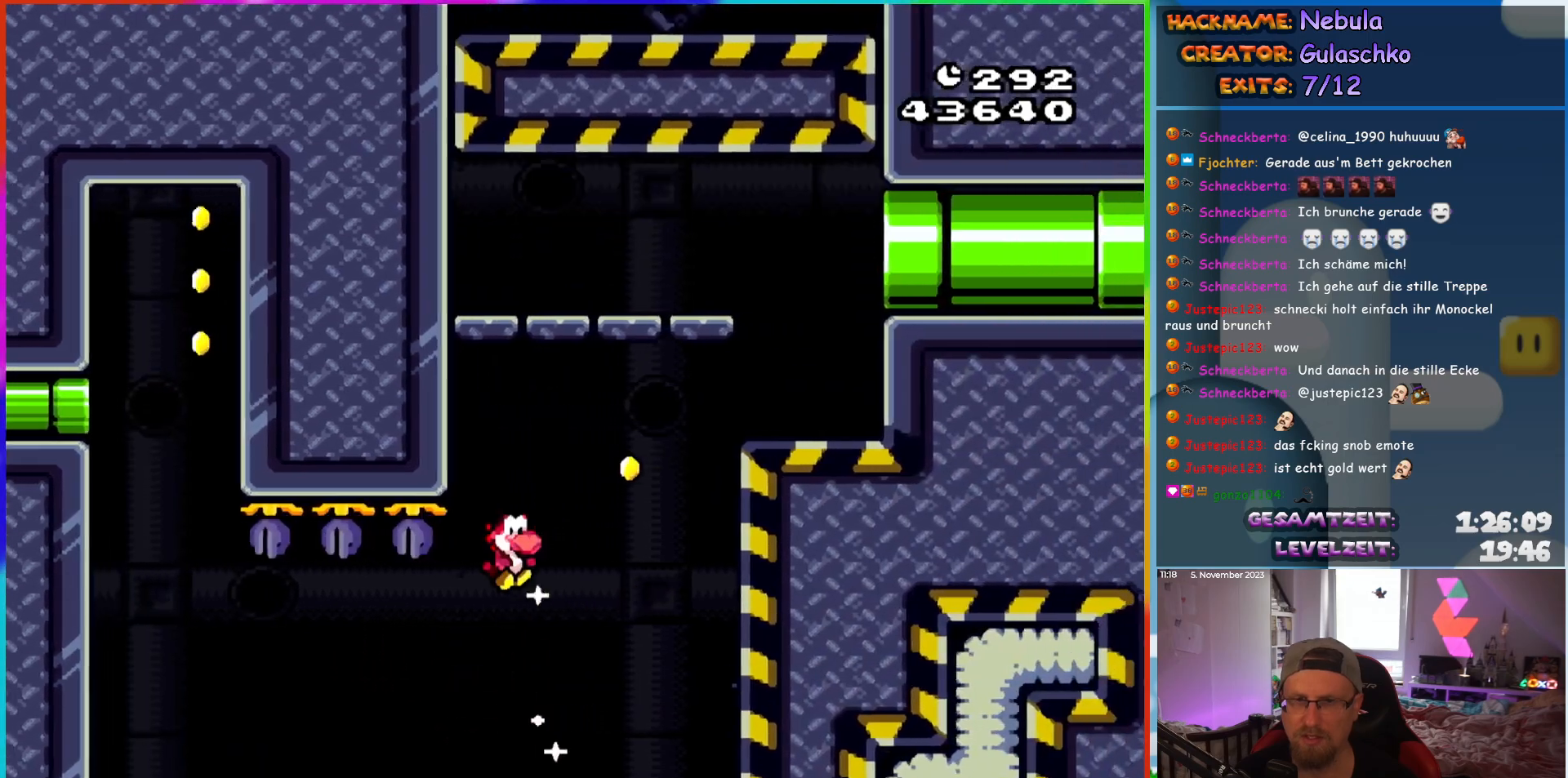
{"buttons": ["Y", "DPAD_RIGHT"], "events": [[317, "B", "up"]]}
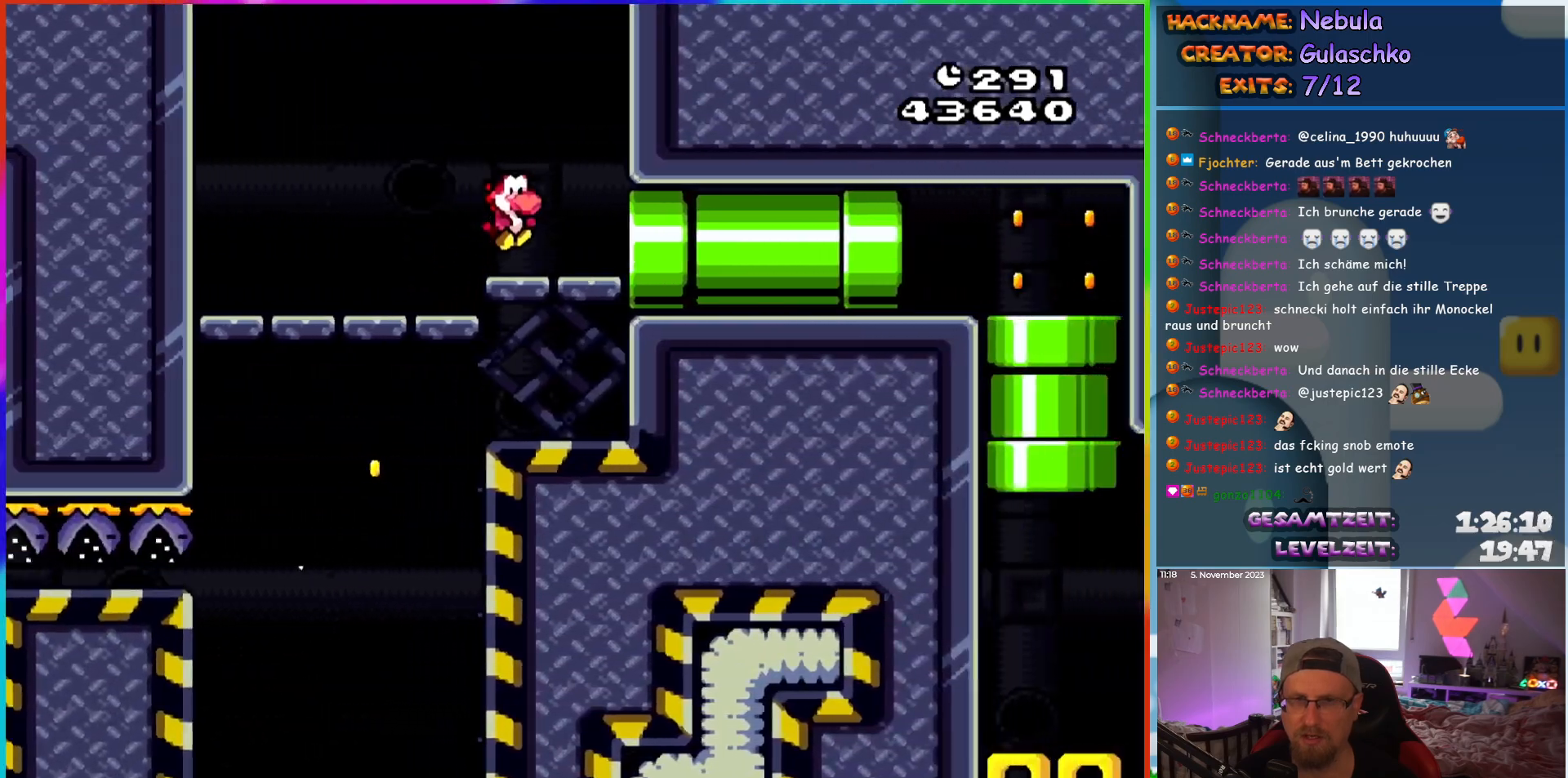
{"buttons": ["Y"], "events": [[433, "DPAD_RIGHT", "up"]]}
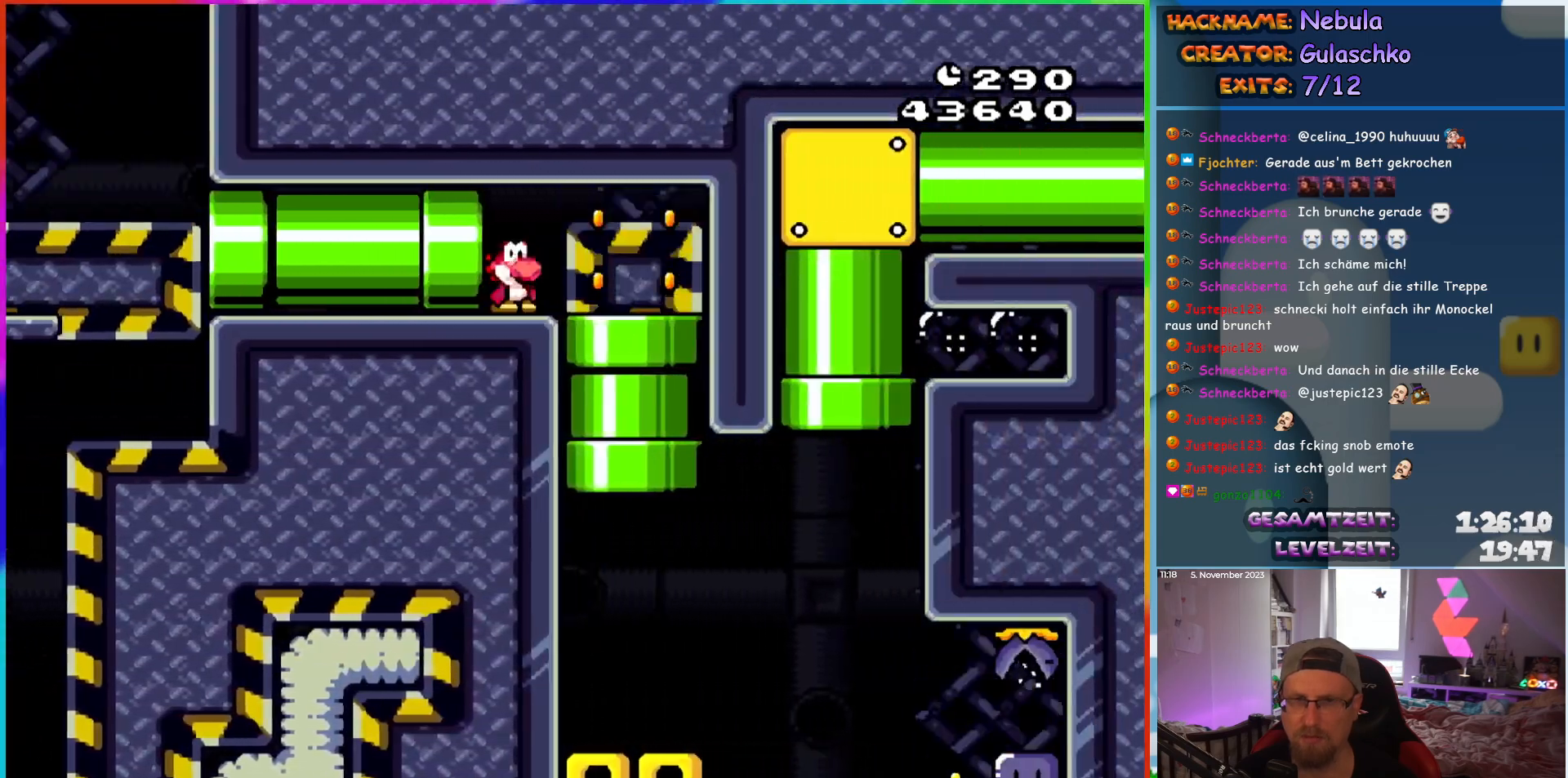
{"buttons": ["Y", "DPAD_RIGHT"], "events": [[483, "DPAD_RIGHT", "down"]]}
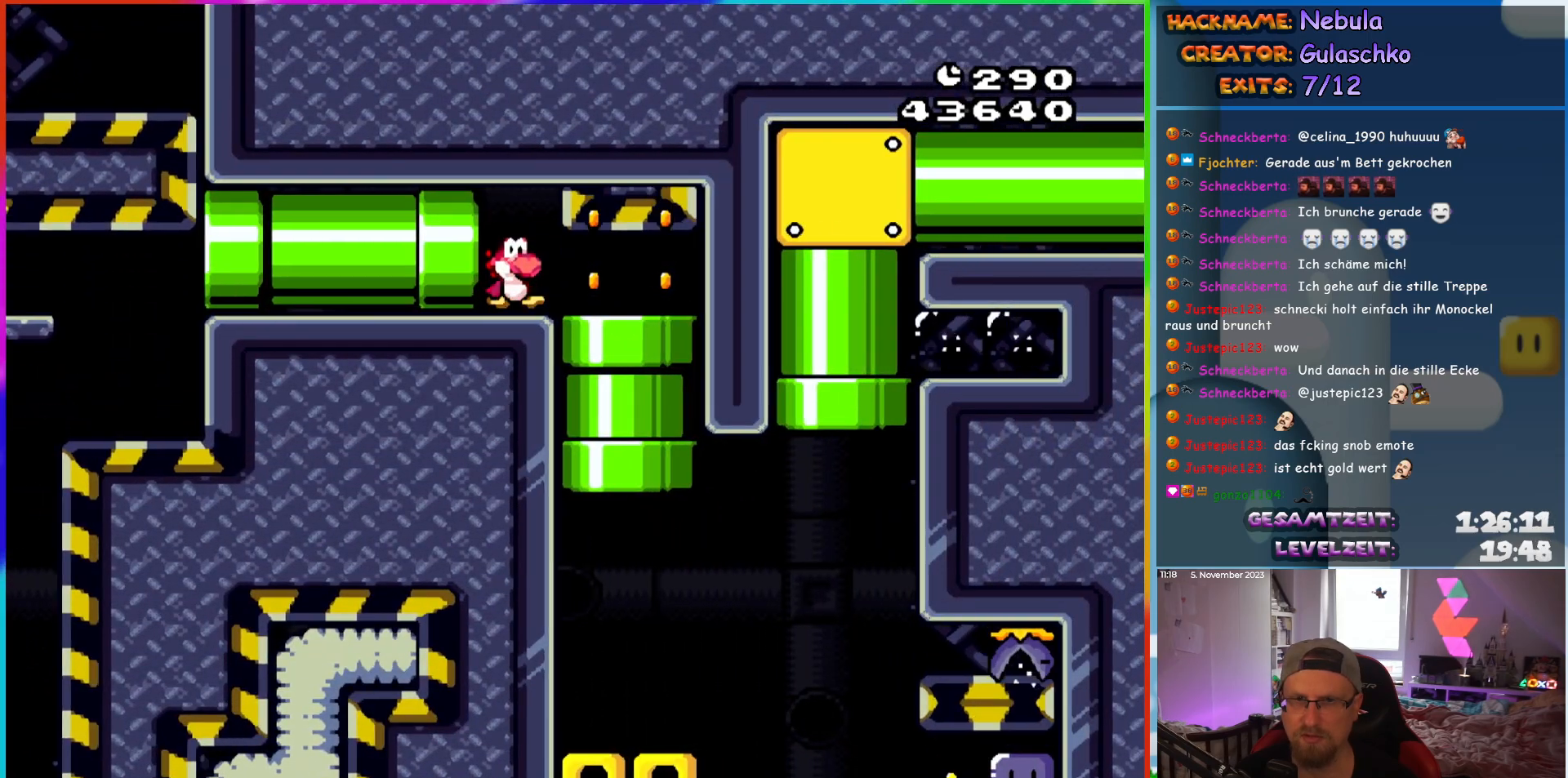
{"buttons": ["Y"], "events": [[317, "DPAD_DOWN", "down"], [317, "DPAD_RIGHT", "up"], [483, "DPAD_DOWN", "up"]]}
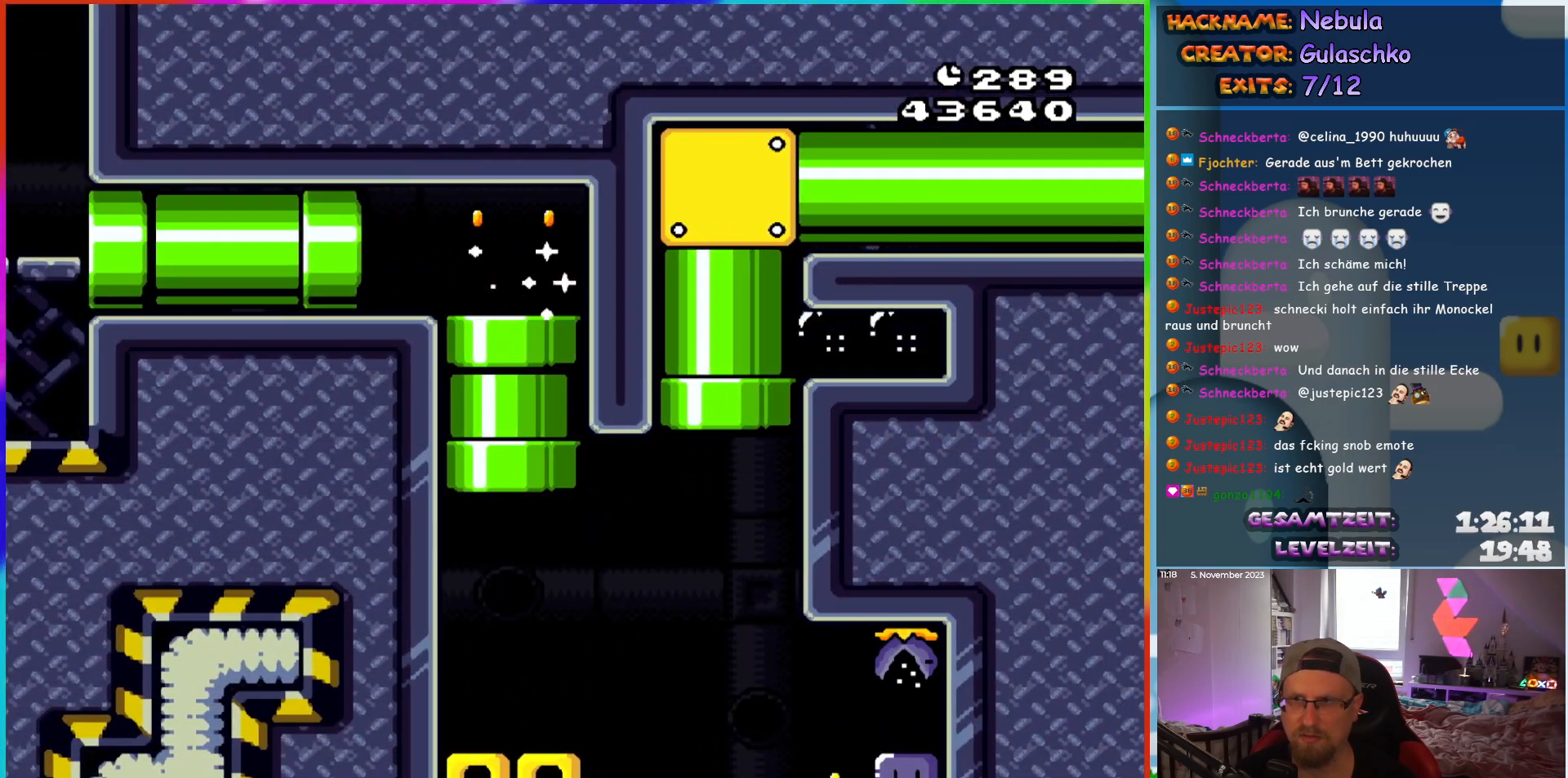
{"buttons": ["B", "Y"], "events": [[483, "B", "down"]]}
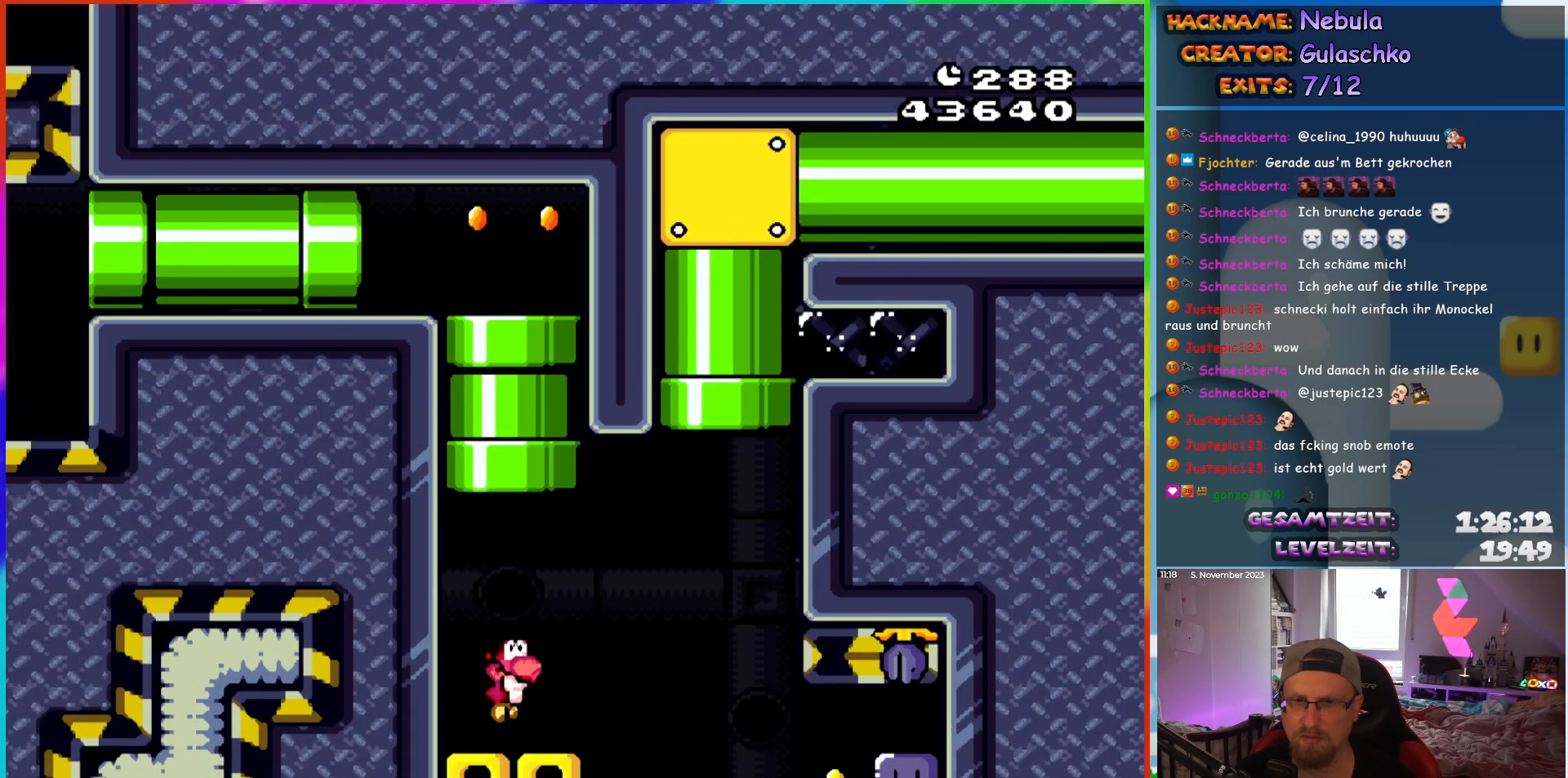
{"buttons": ["Y", "DPAD_RIGHT"], "events": [[50, "B", "up"], [333, "DPAD_RIGHT", "down"]]}
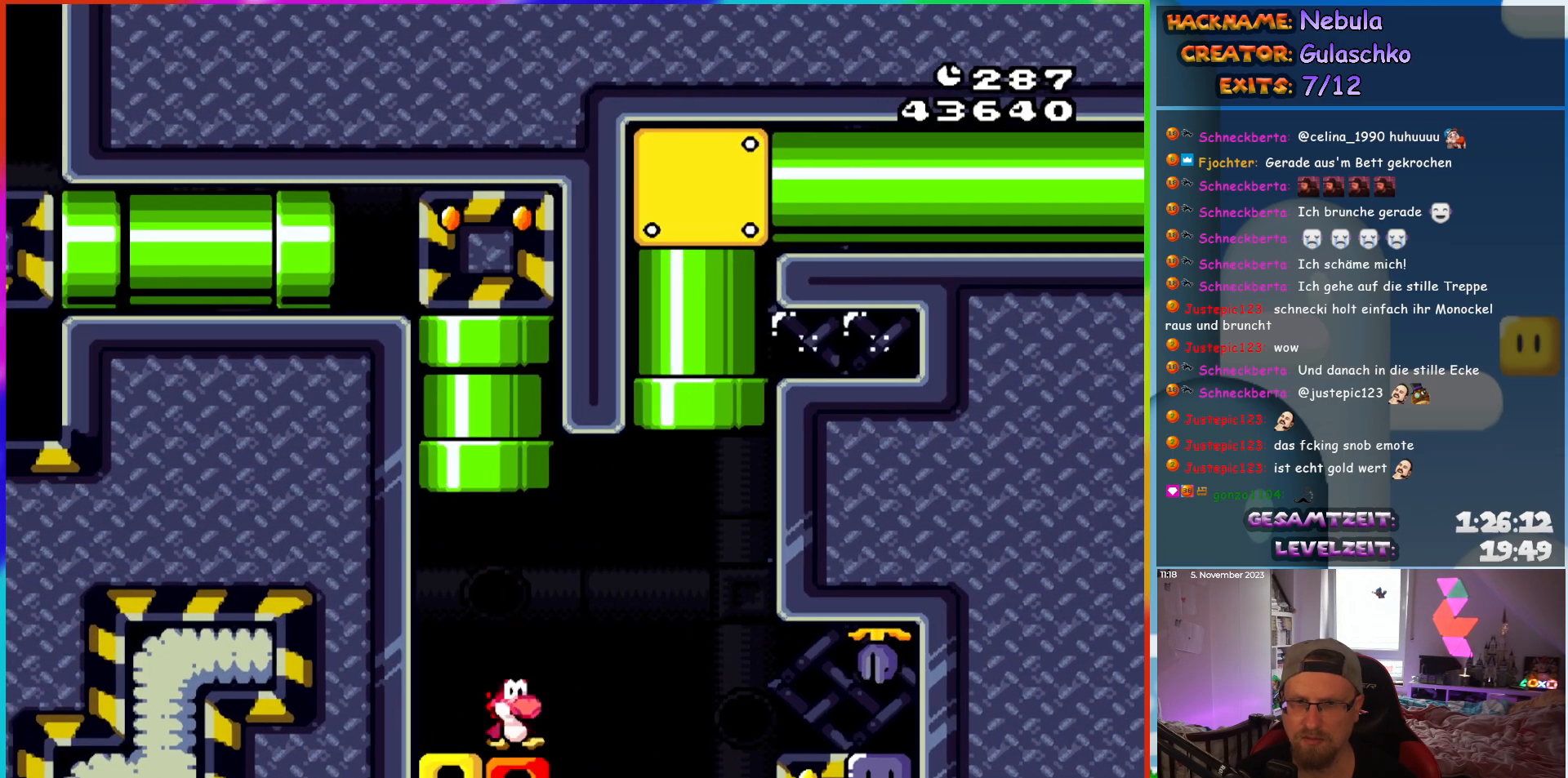
{"buttons": ["Y", "DPAD_RIGHT"], "events": [[33, "B", "down"], [83, "B", "up"]]}
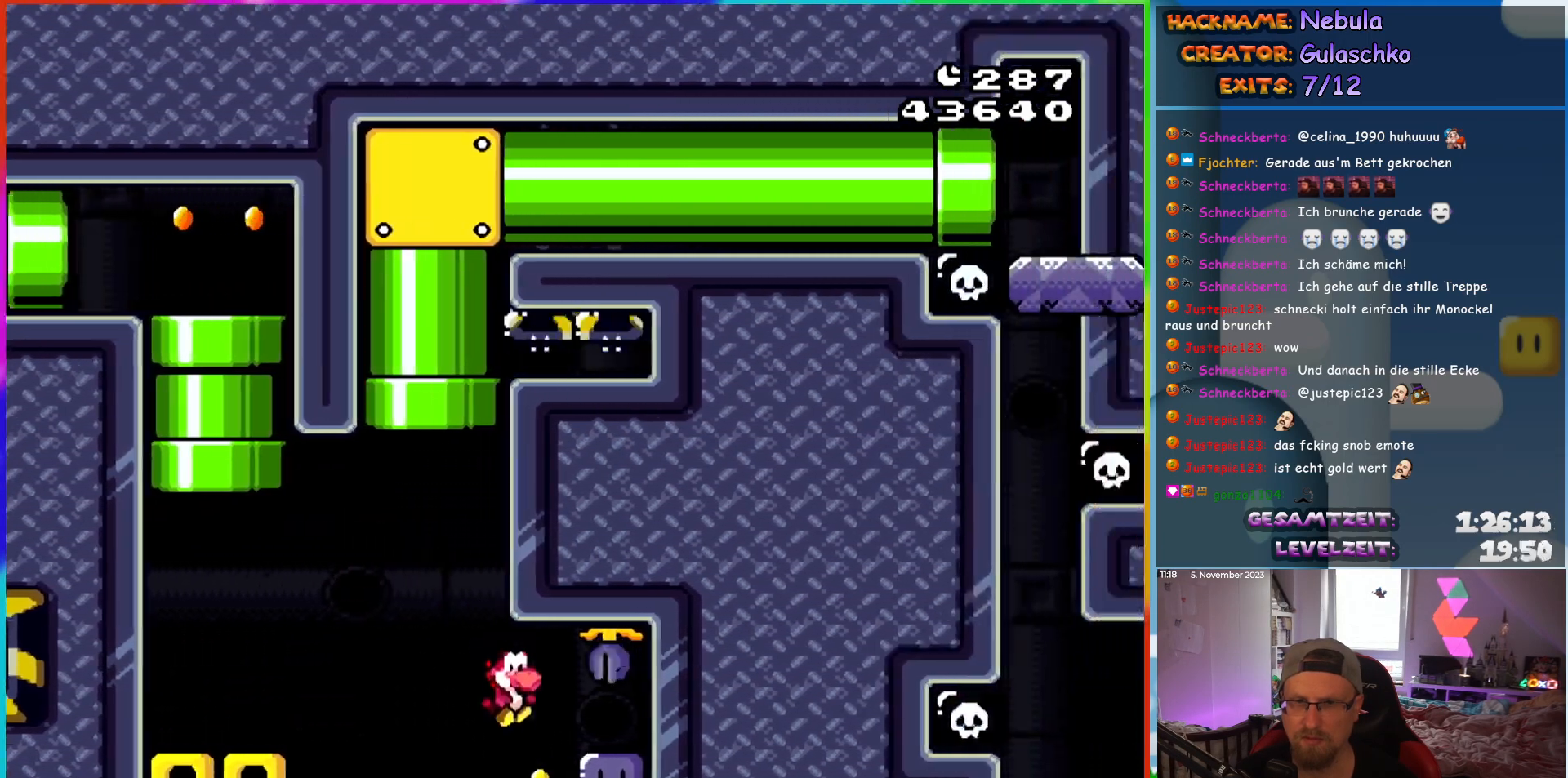
{"buttons": ["B", "Y", "DPAD_LEFT"], "events": [[100, "Y", "up"], [200, "Y", "down"], [217, "DPAD_RIGHT", "up"], [233, "DPAD_LEFT", "down"], [233, "DPAD_UP", "down"], [250, "DPAD_UP", "up"], [450, "B", "down"]]}
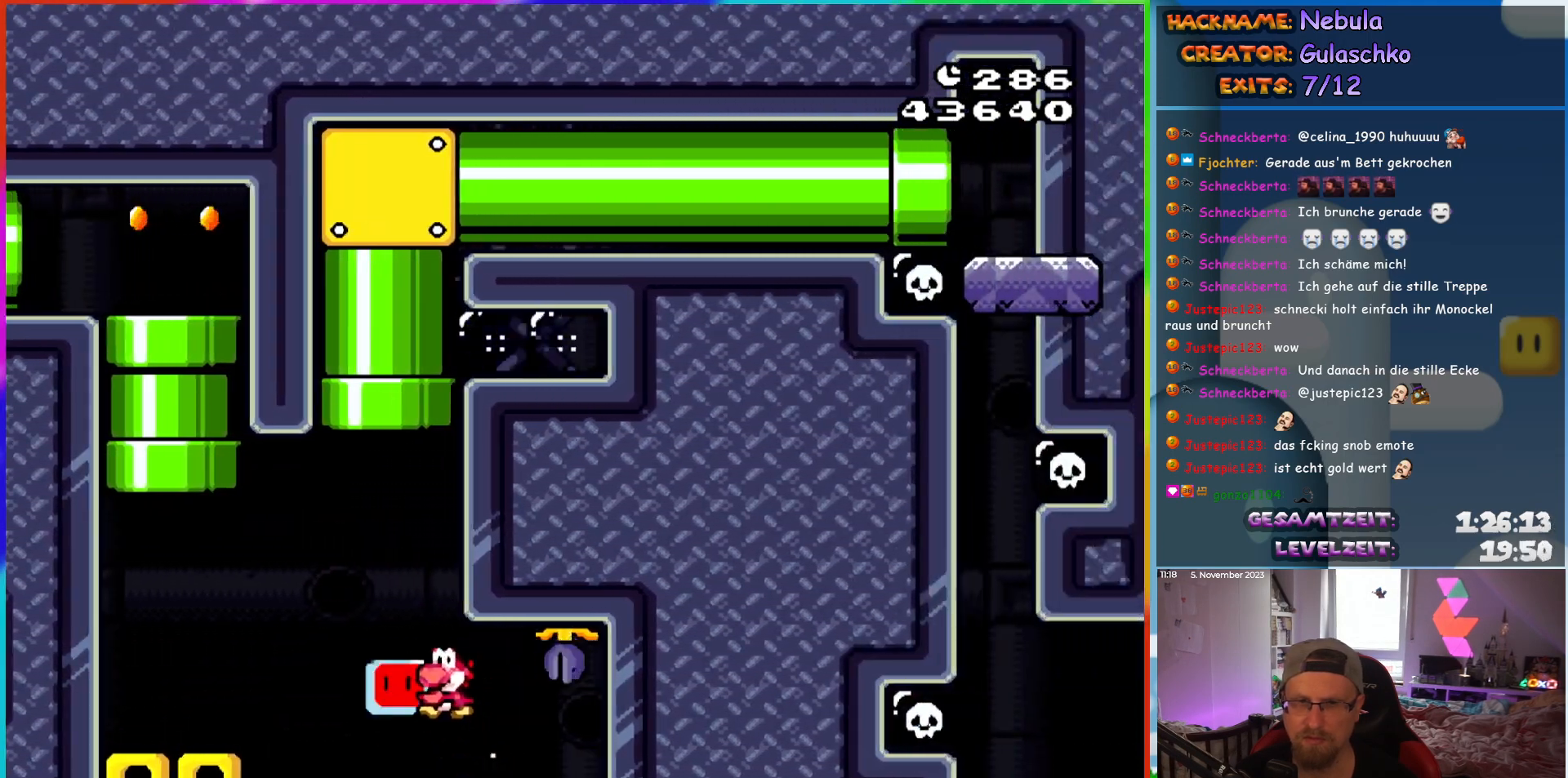
{"buttons": ["B", "Y", "DPAD_LEFT"], "events": [[50, "B", "up"], [100, "B", "down"]]}
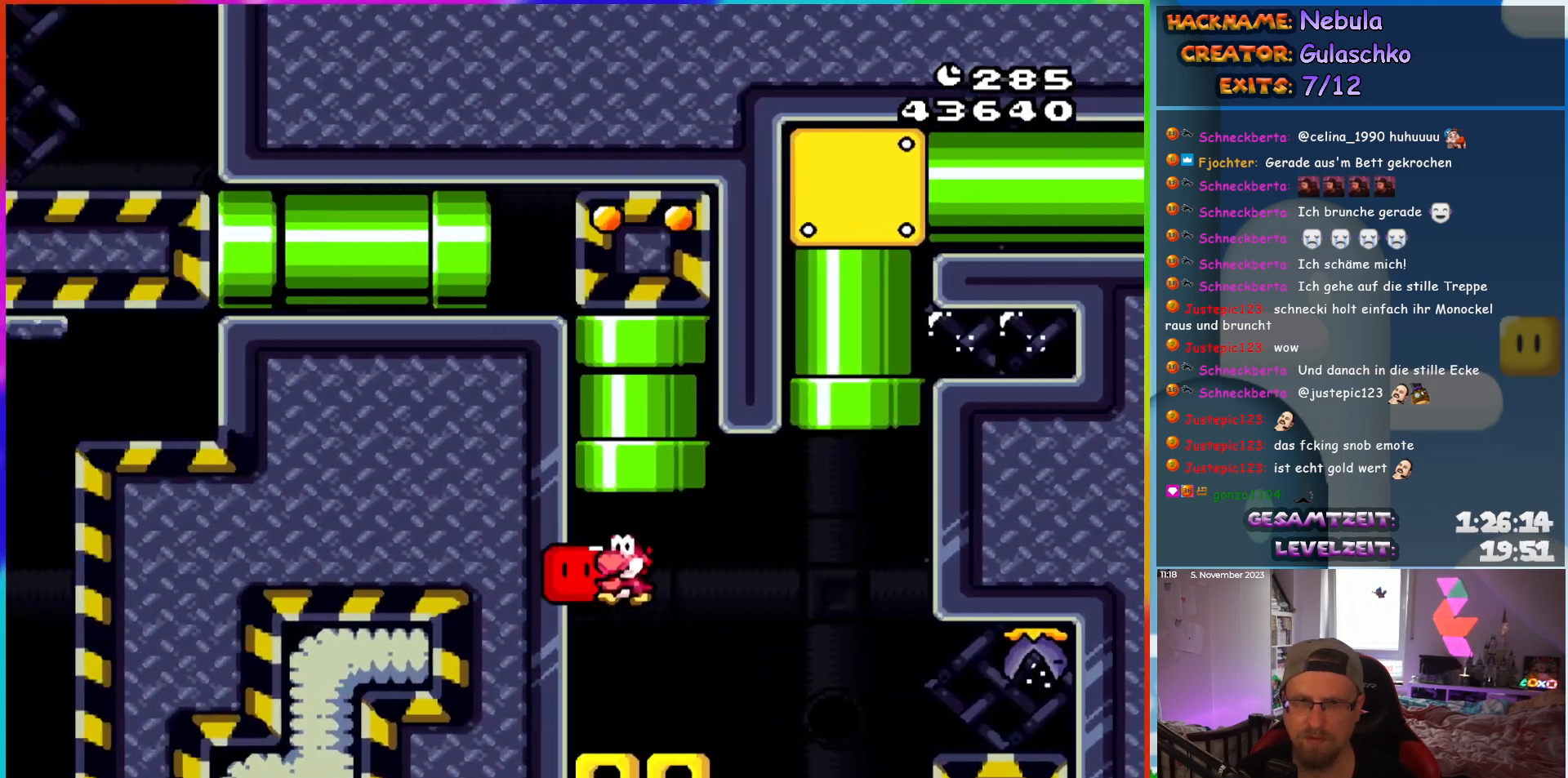
{"buttons": ["B", "Y", "DPAD_RIGHT"], "events": [[17, "DPAD_LEFT", "up"], [33, "DPAD_UP", "down"], [50, "DPAD_RIGHT", "down"], [50, "DPAD_UP", "up"], [117, "B", "up"], [433, "B", "down"]]}
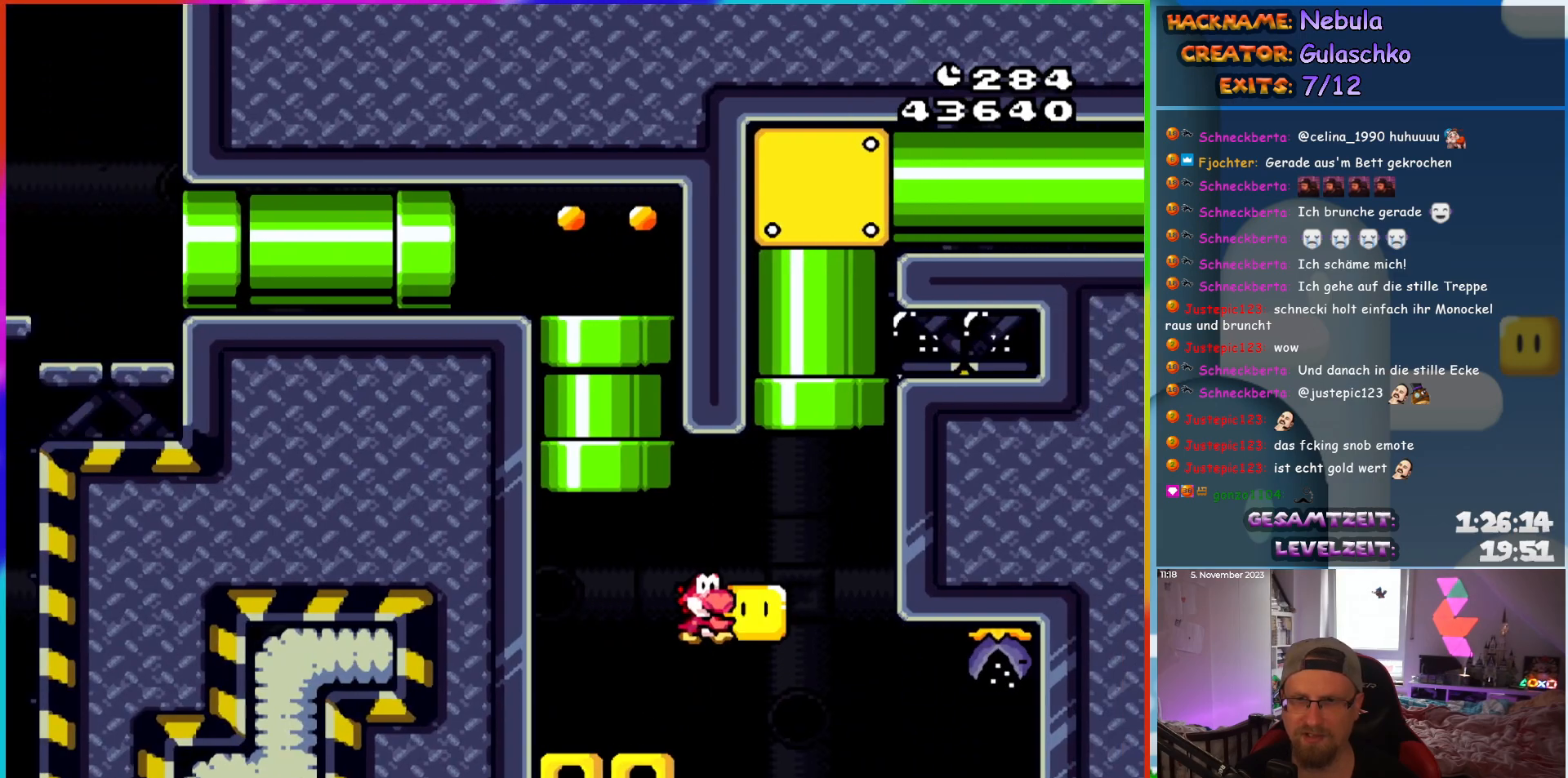
{"buttons": ["B", "Y"], "events": [[50, "DPAD_UP", "down"], [100, "DPAD_RIGHT", "up"], [217, "DPAD_LEFT", "down"], [250, "DPAD_LEFT", "up"], [467, "DPAD_UP", "up"]]}
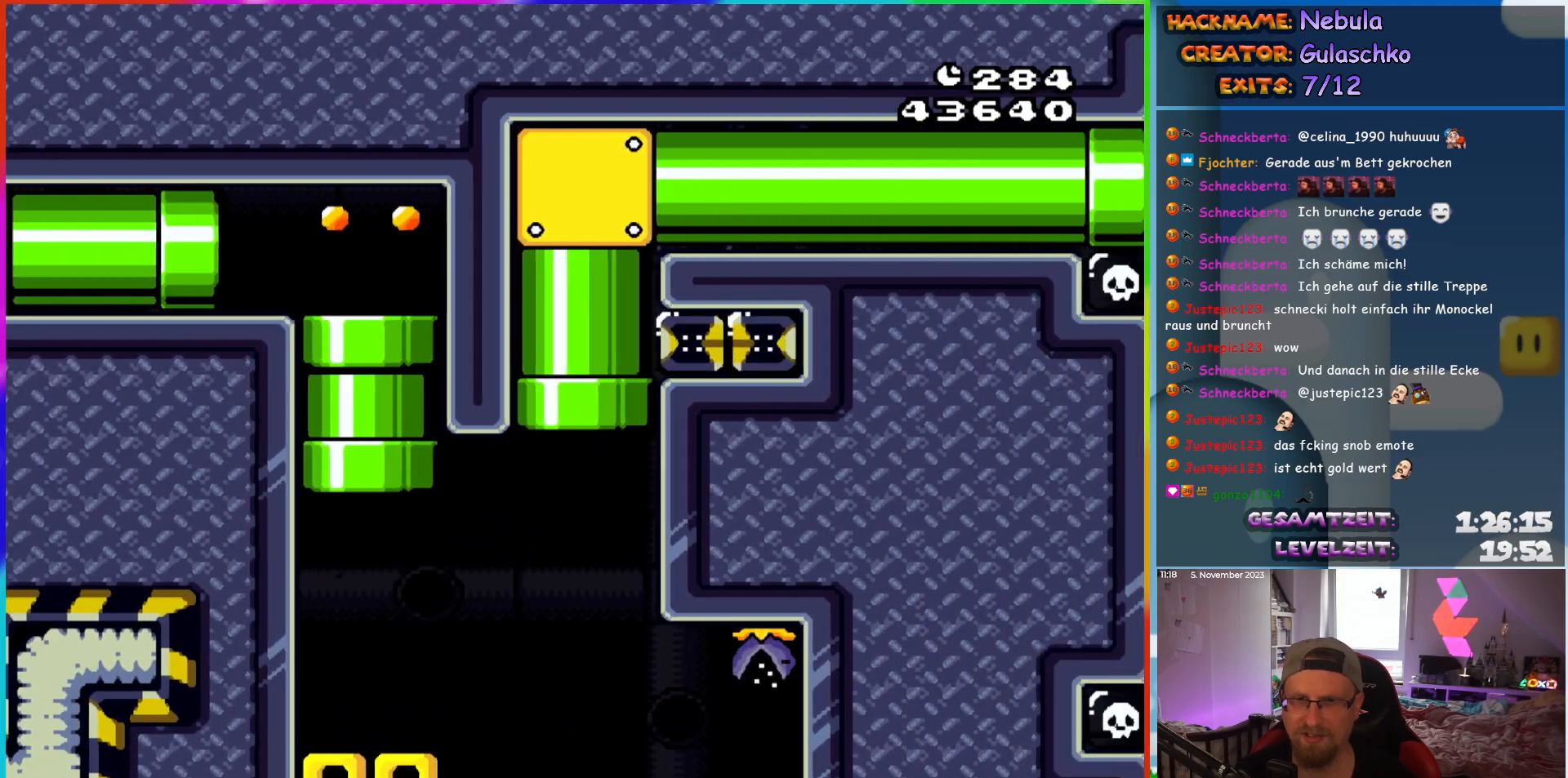
{"buttons": ["B", "Y", "DPAD_RIGHT"], "events": [[67, "DPAD_RIGHT", "down"]]}